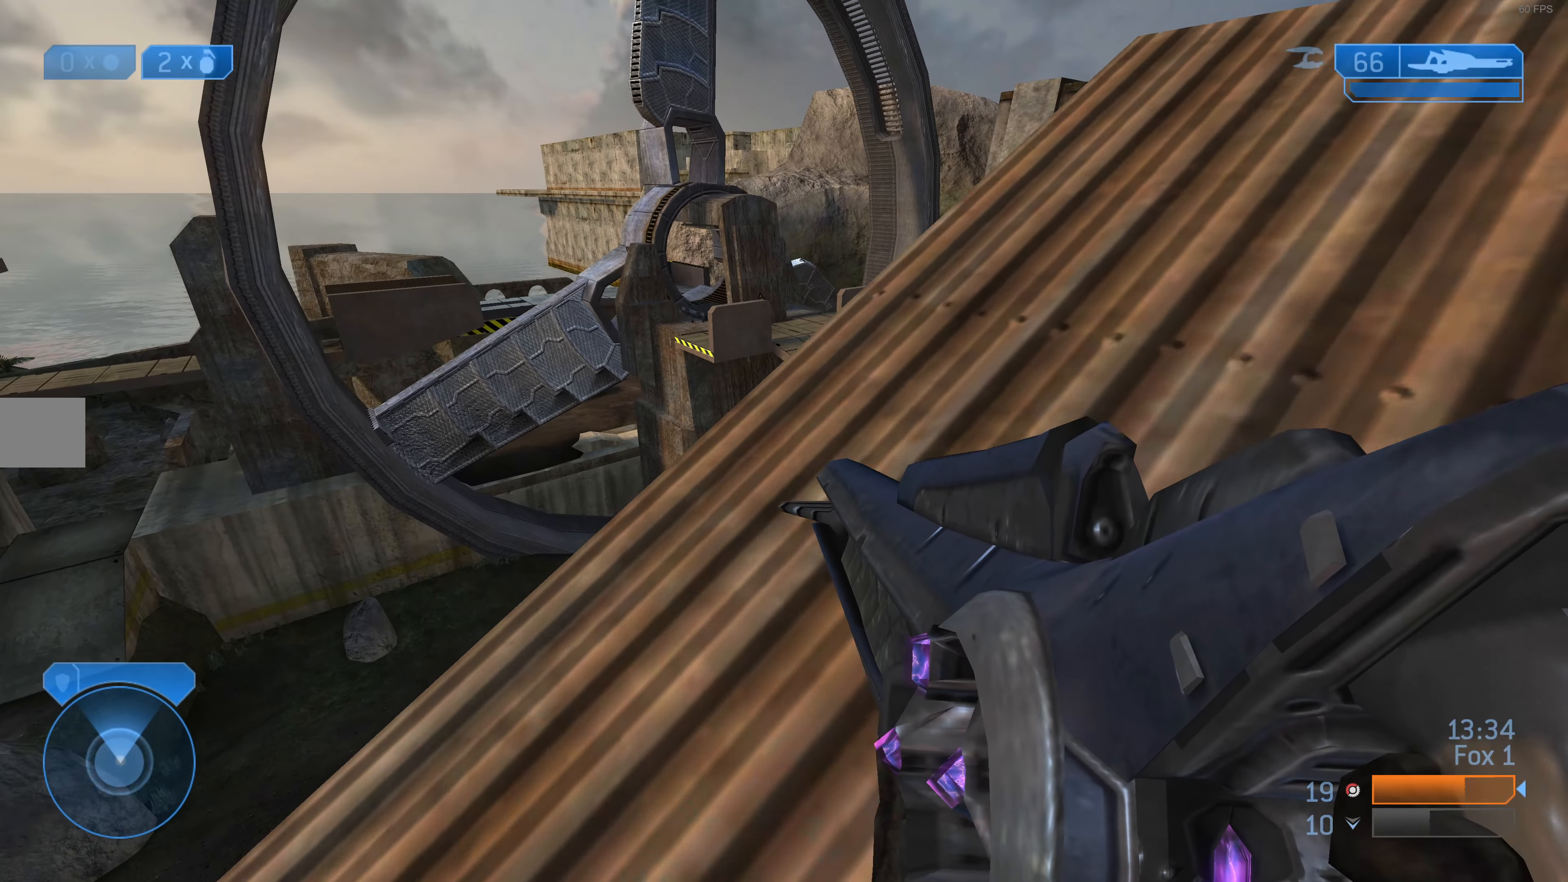
Gameplay with a controller (PlayStation layout); each line is a JSON object with the inputs held at the frame after it. "events" lists button and stick changes between this image and that frame as [ms after this image, input, new state], when the widget could be followed in between.
{"buttons": [], "left_stick": "up-right", "right_stick": "center", "events": [[66, "right_stick", "right"], [233, "left_stick", "up"], [300, "right_stick", "center"], [333, "left_stick", "up-right"]]}
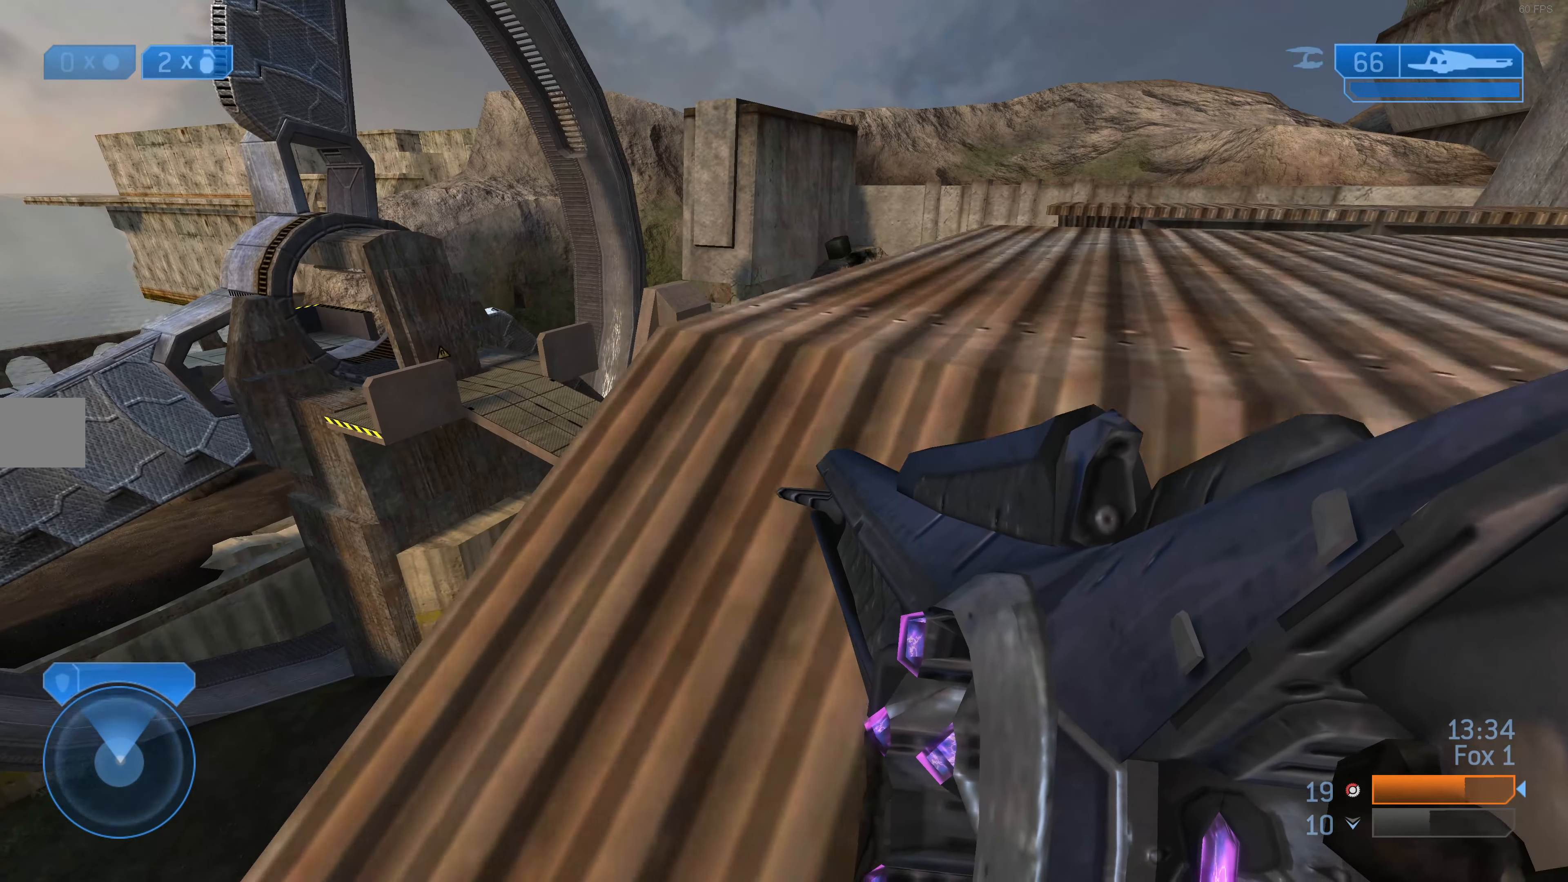
{"buttons": [], "left_stick": "up-right", "right_stick": "center", "events": []}
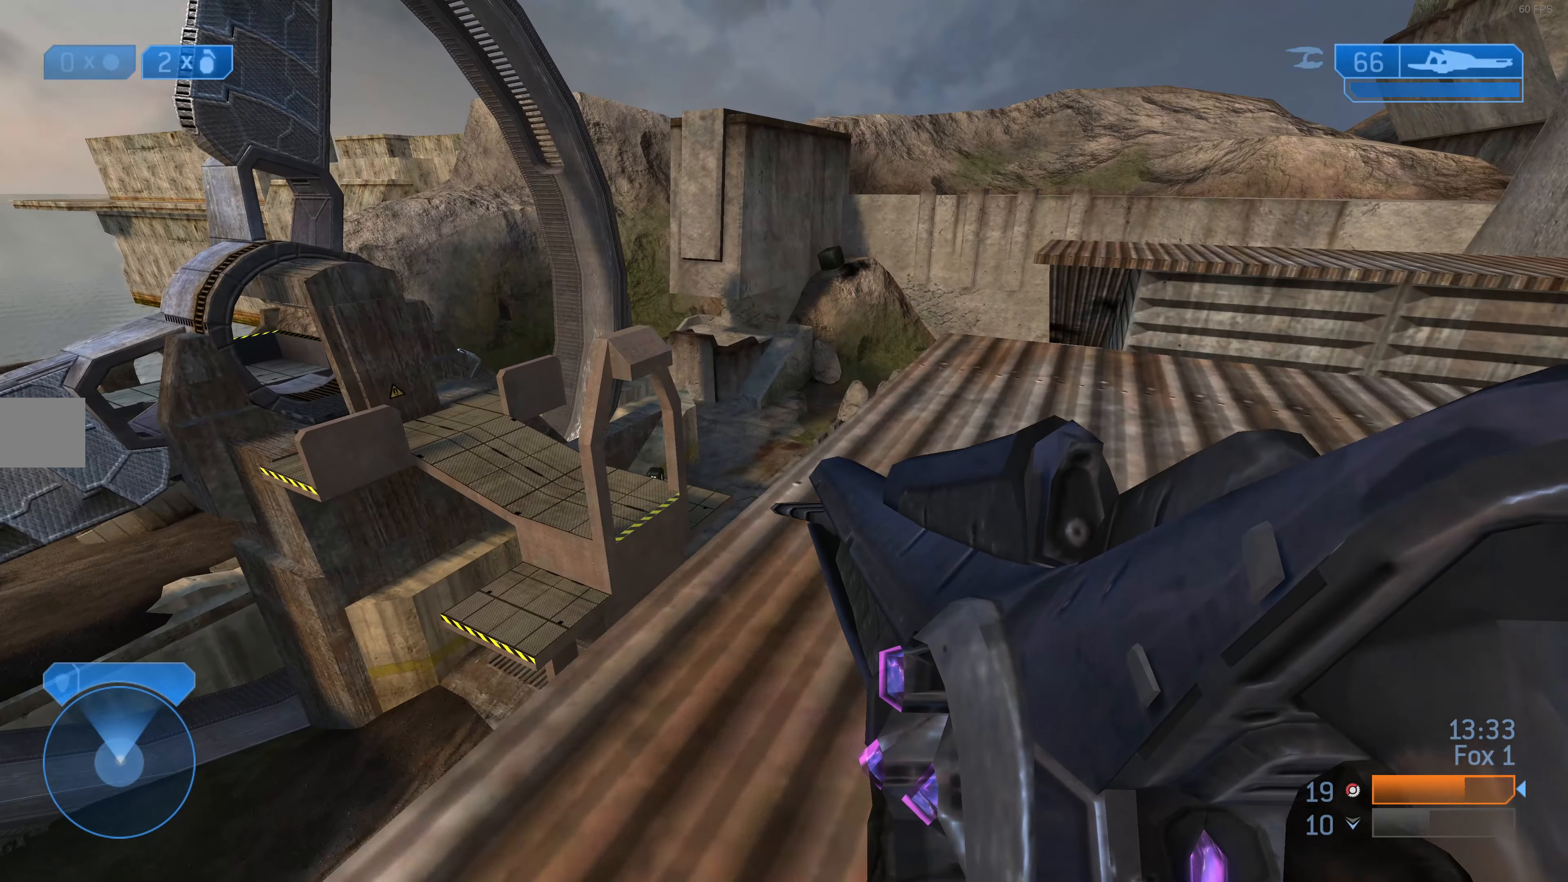
{"buttons": [], "left_stick": "up-right", "right_stick": "center", "events": []}
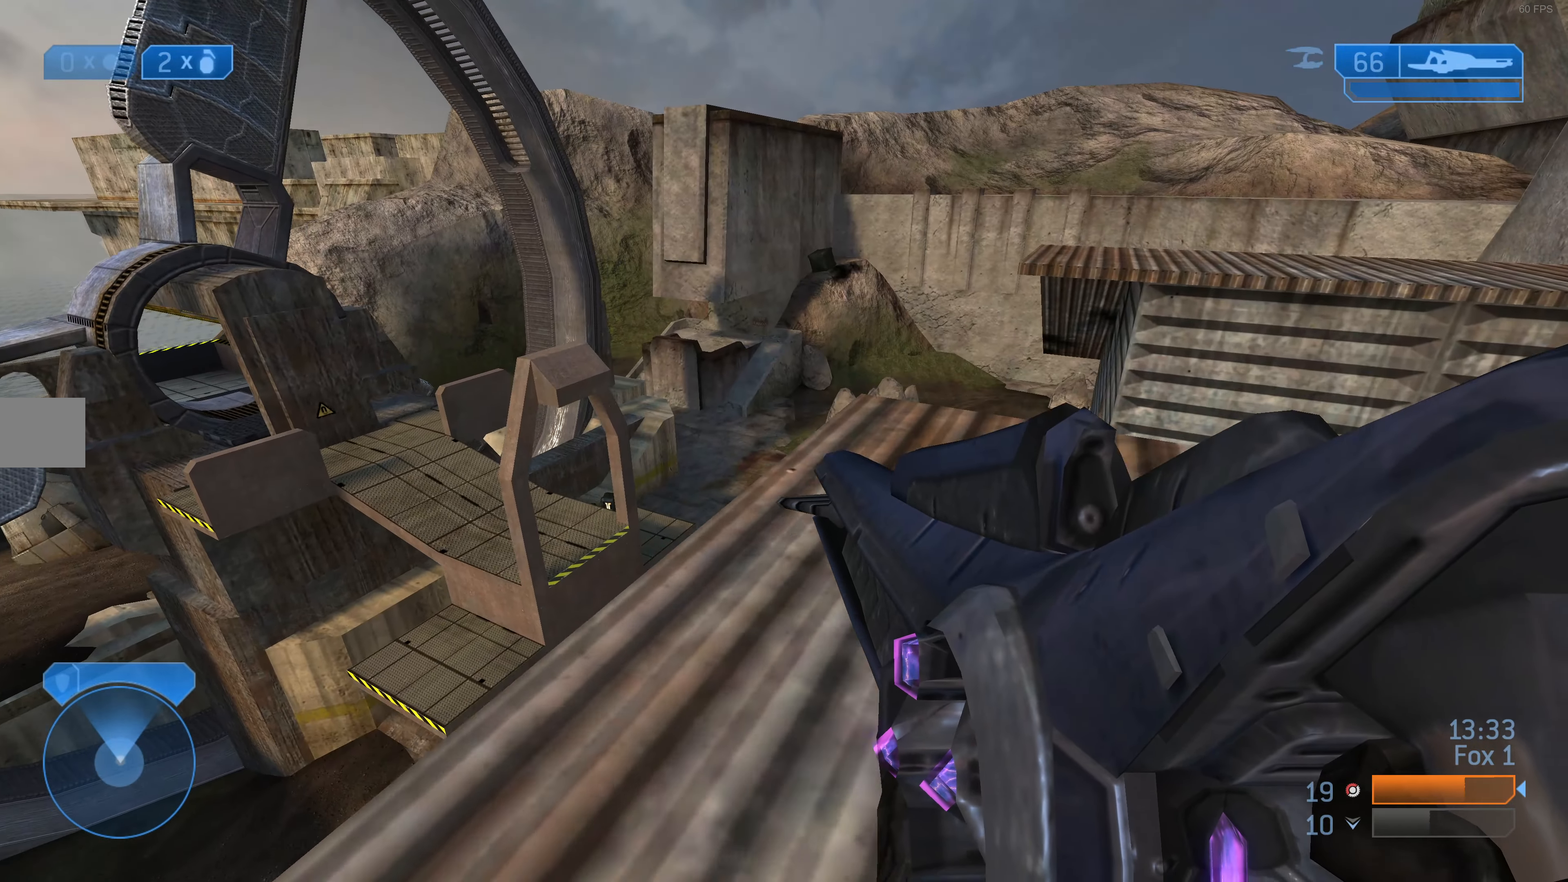
{"buttons": [], "left_stick": "center", "right_stick": "center", "events": [[233, "right_stick", "up"], [433, "left_stick", "center"], [433, "right_stick", "center"]]}
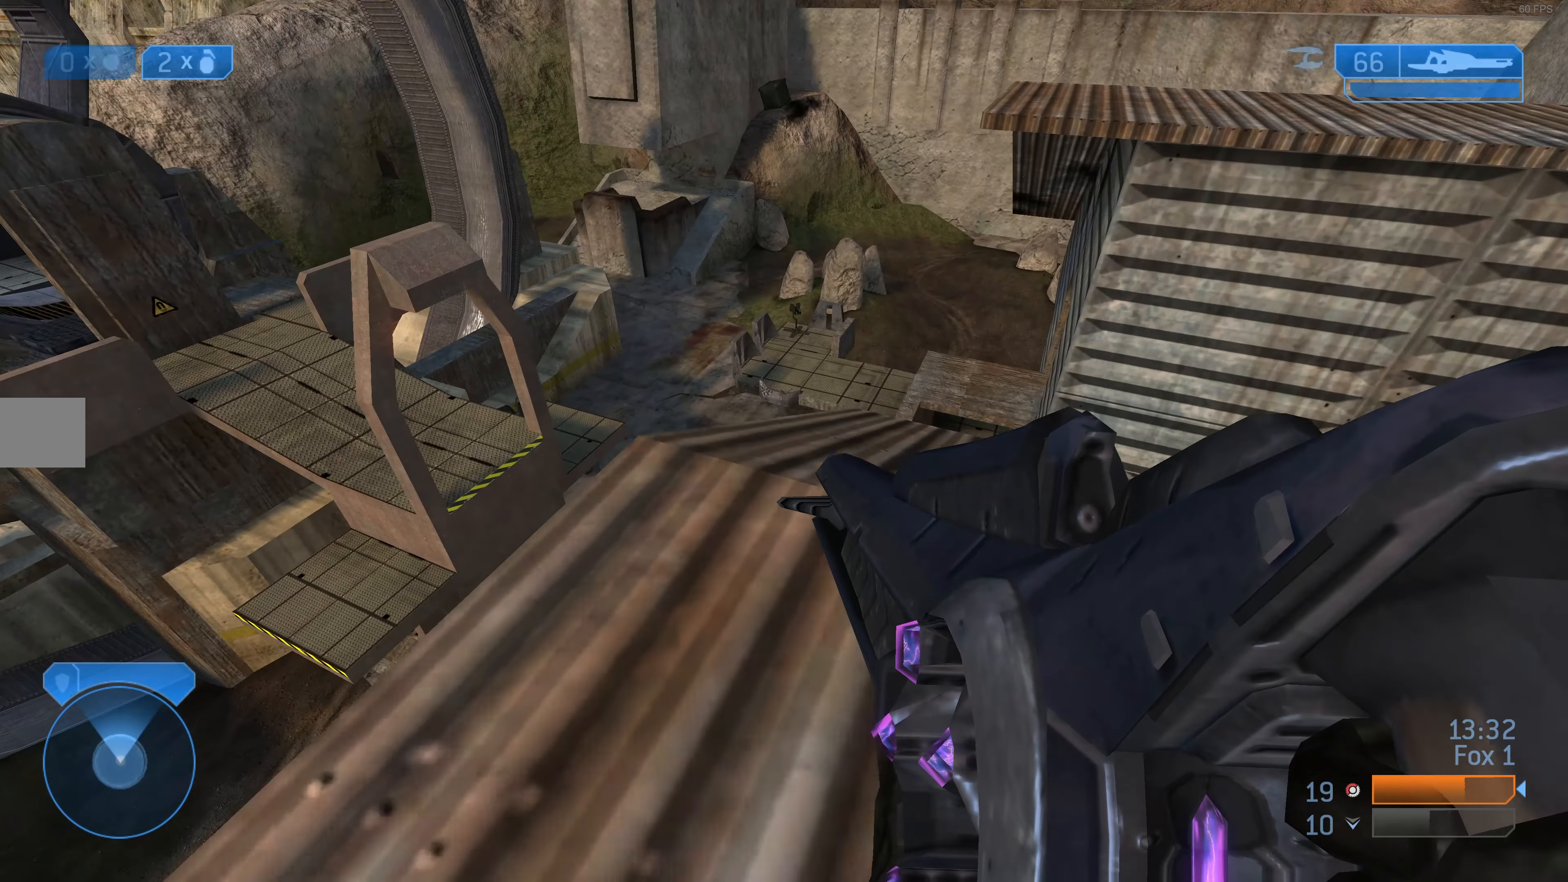
{"buttons": [], "left_stick": "down-left", "right_stick": "down-left", "events": [[166, "left_stick", "right"], [300, "left_stick", "down-right"], [466, "left_stick", "down-left"], [500, "right_stick", "down-left"]]}
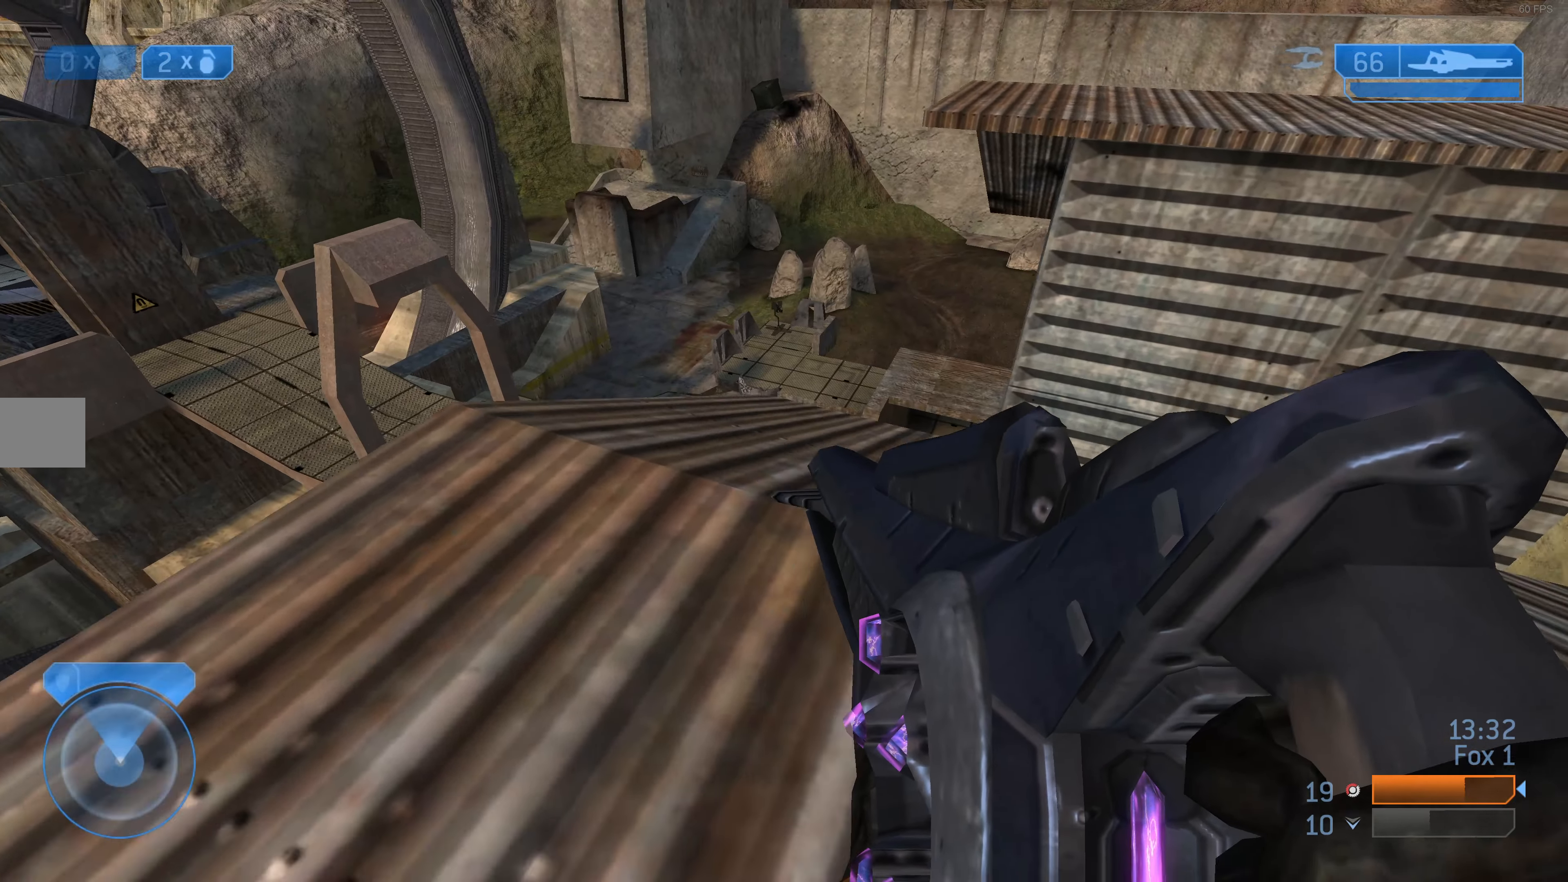
{"buttons": [], "left_stick": "down-left", "right_stick": "left", "events": [[234, "right_stick", "center"], [467, "right_stick", "left"]]}
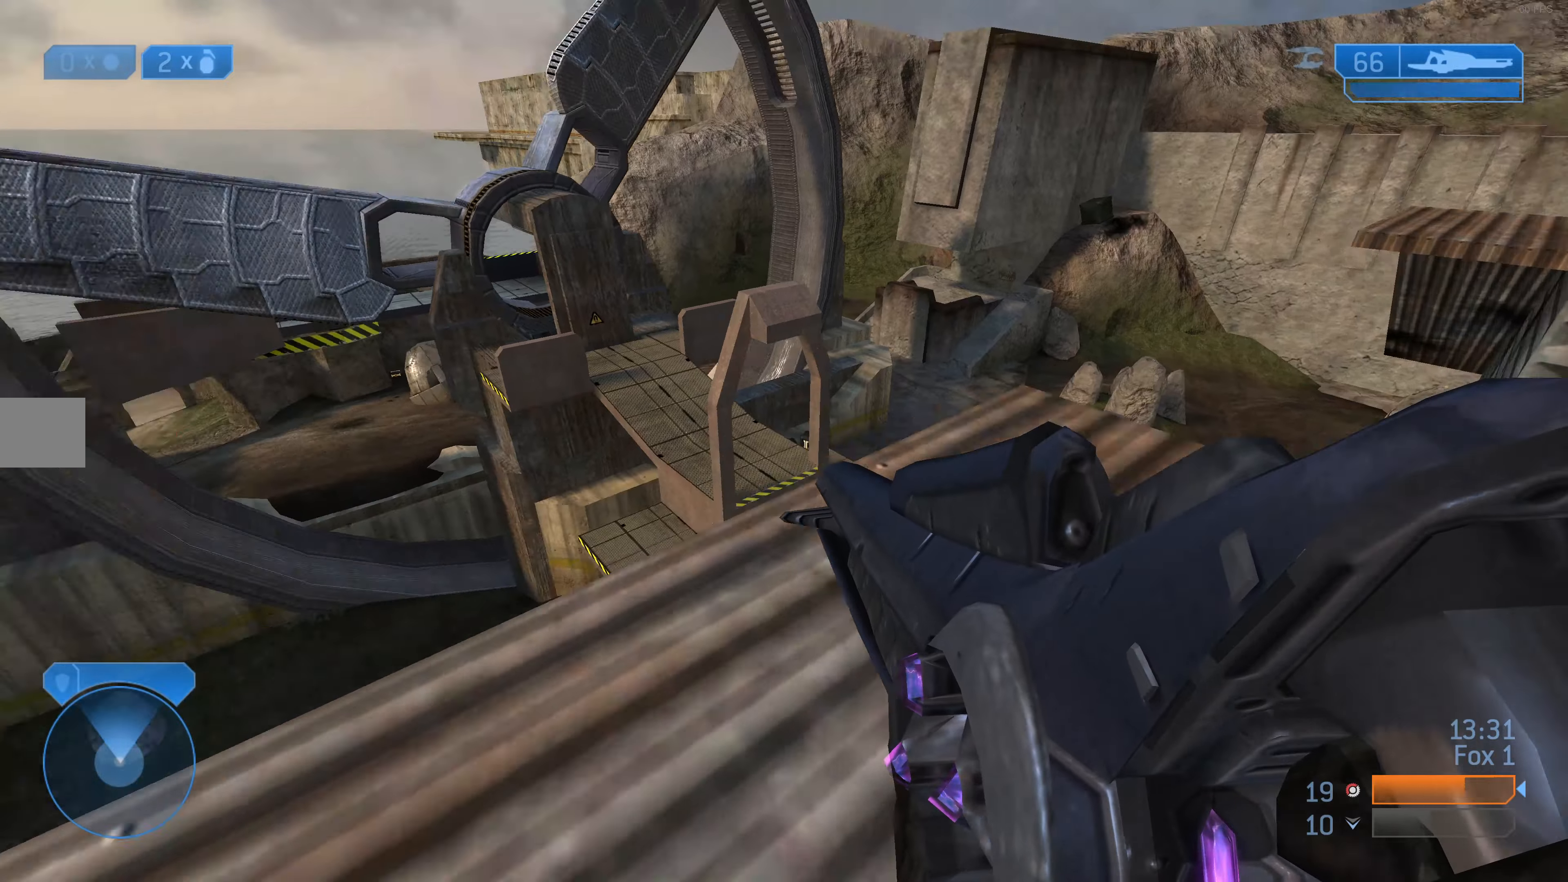
{"buttons": [], "left_stick": "left", "right_stick": "center", "events": [[167, "right_stick", "center"], [367, "left_stick", "left"]]}
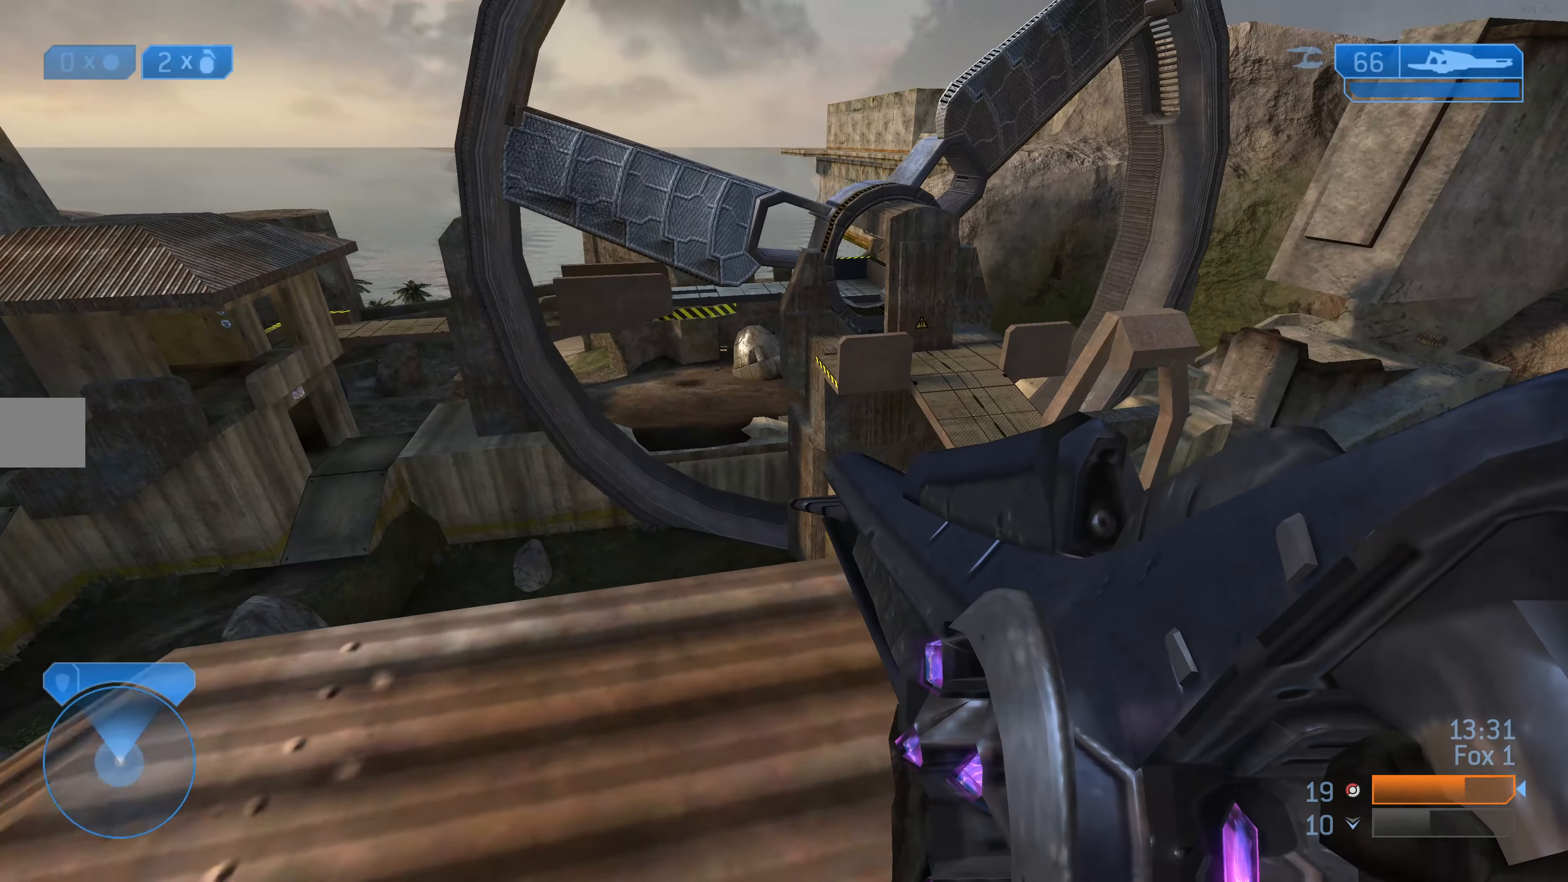
{"buttons": [], "left_stick": "left", "right_stick": "center", "events": []}
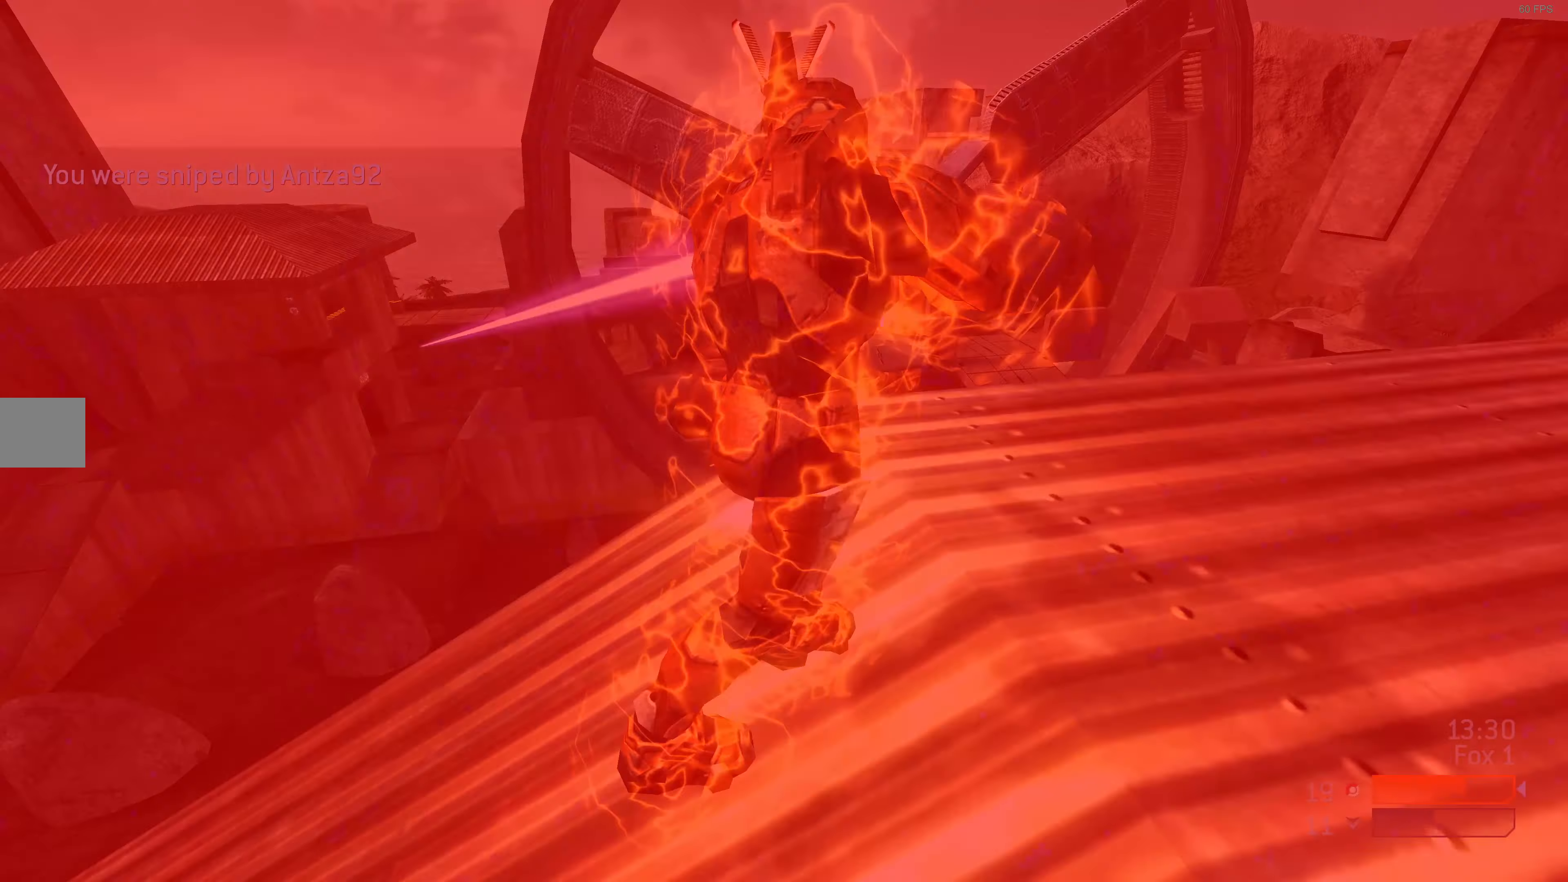
{"buttons": [], "left_stick": "left", "right_stick": "center", "events": []}
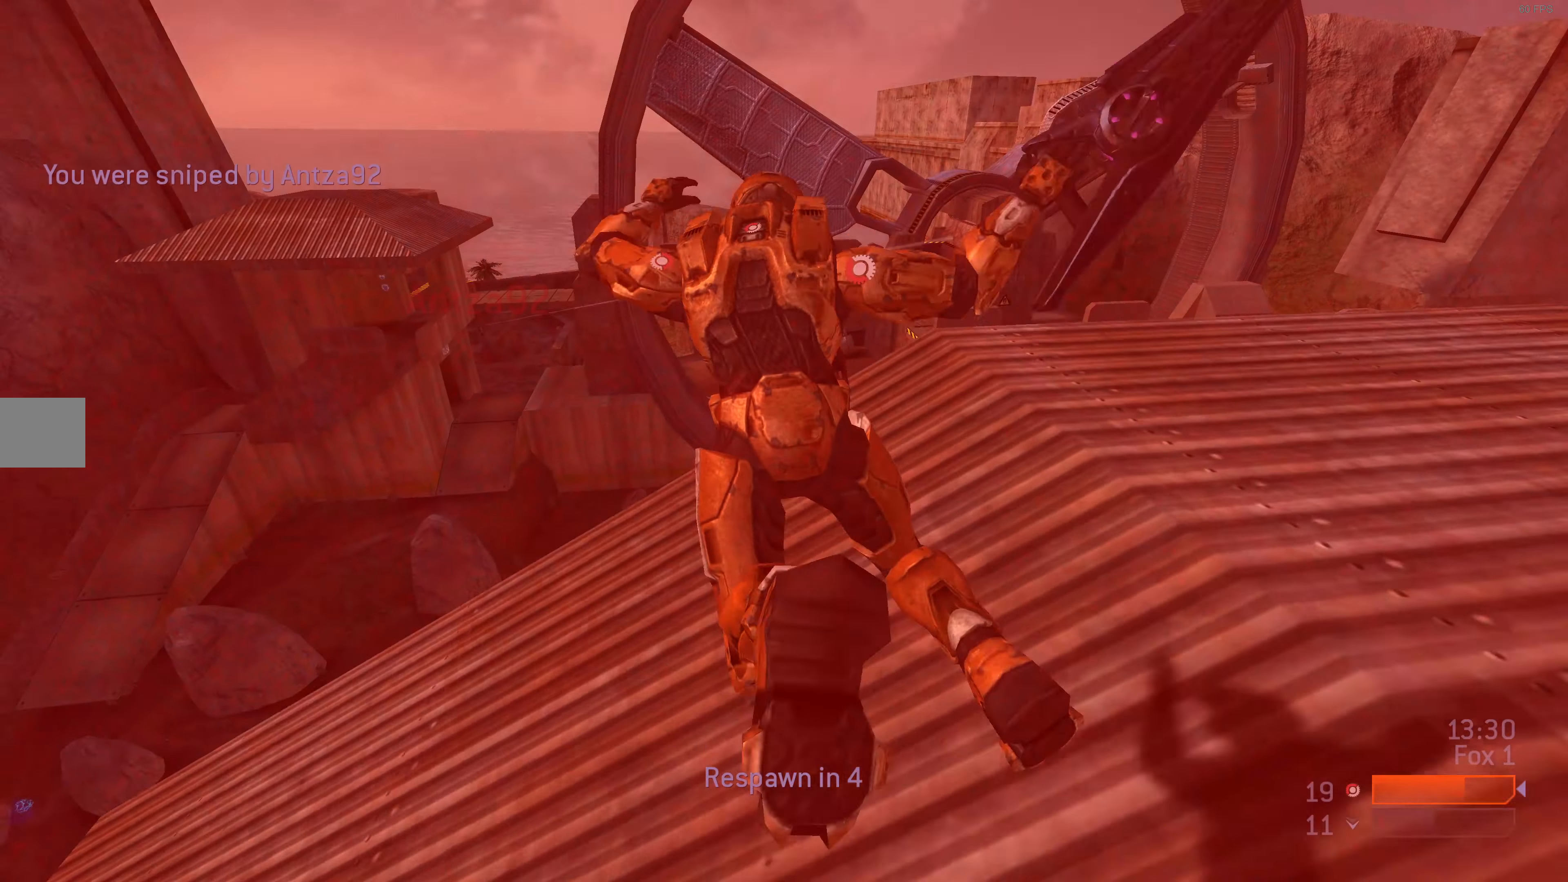
{"buttons": [], "left_stick": "center", "right_stick": "center", "events": [[67, "left_stick", "center"]]}
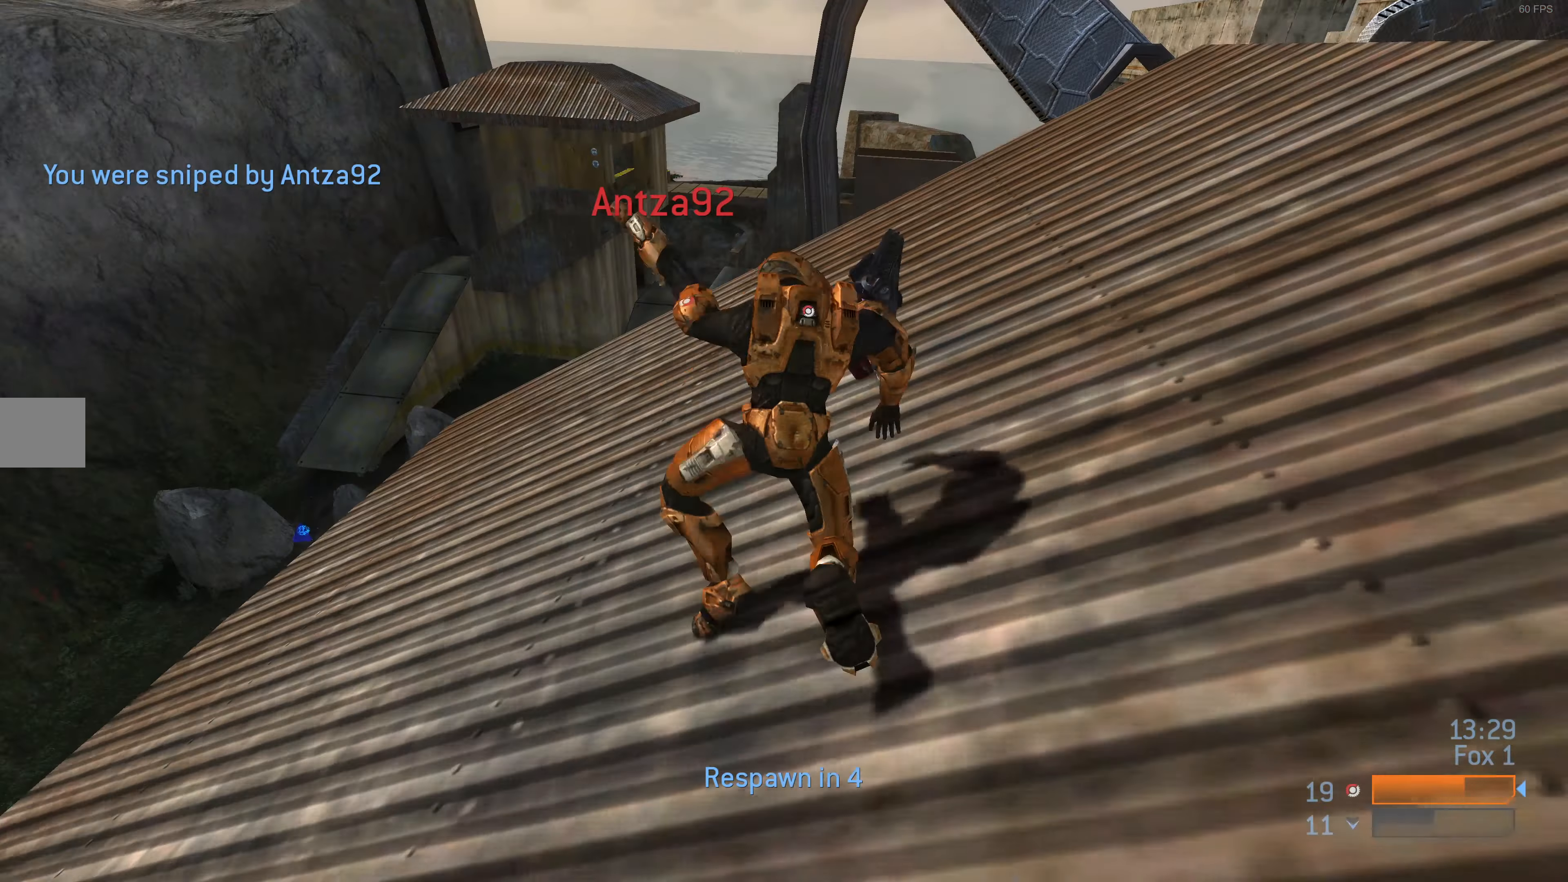
{"buttons": [], "left_stick": "center", "right_stick": "center", "events": [[100, "CROSS", "down"], [234, "CROSS", "up"]]}
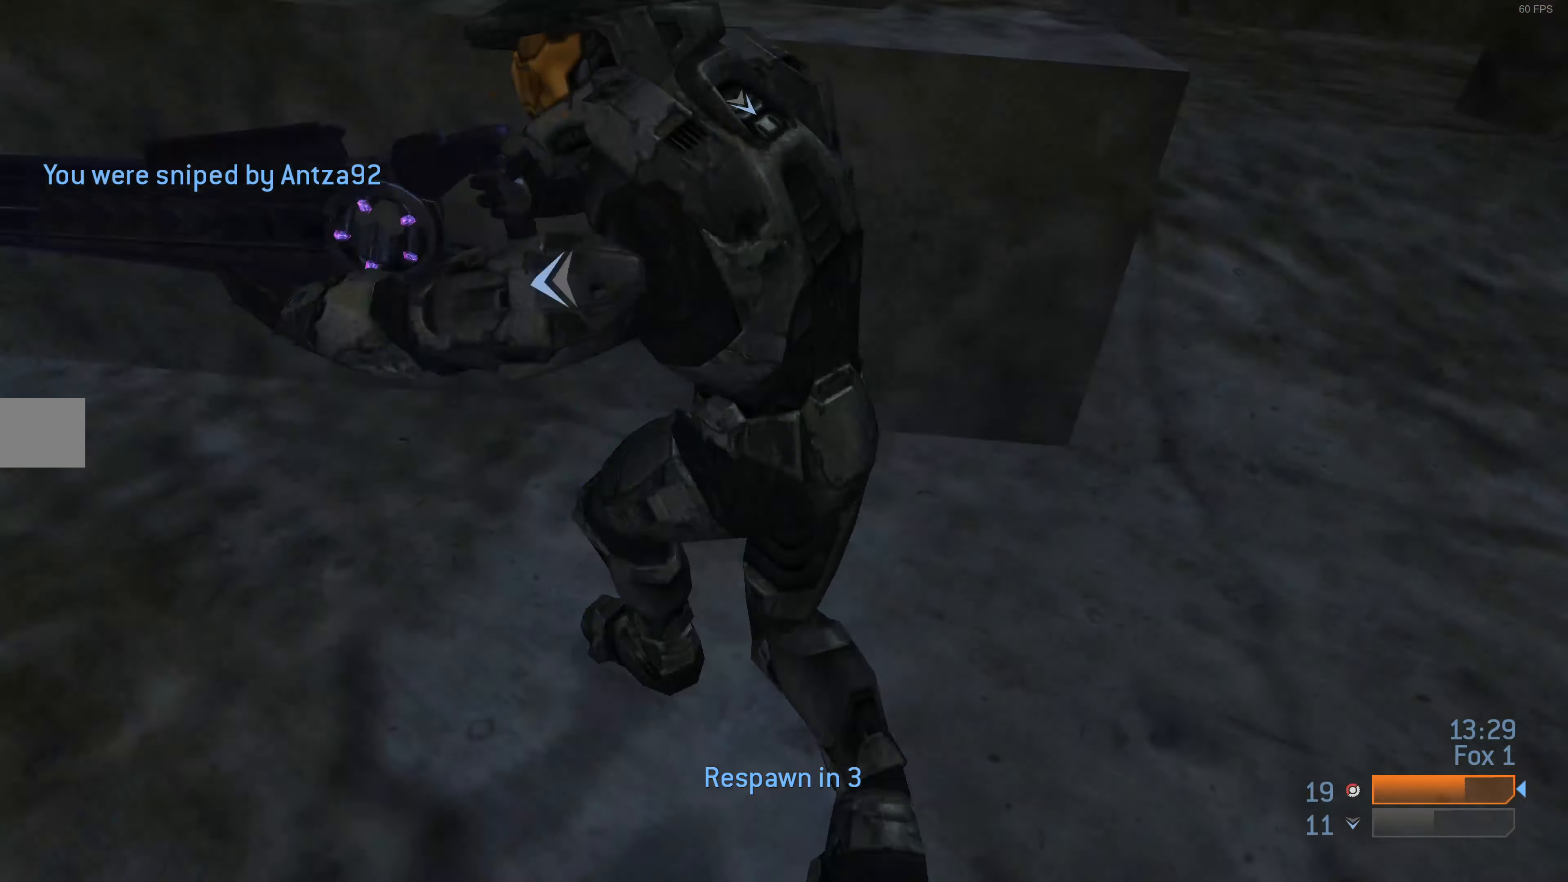
{"buttons": [], "left_stick": "center", "right_stick": "center", "events": []}
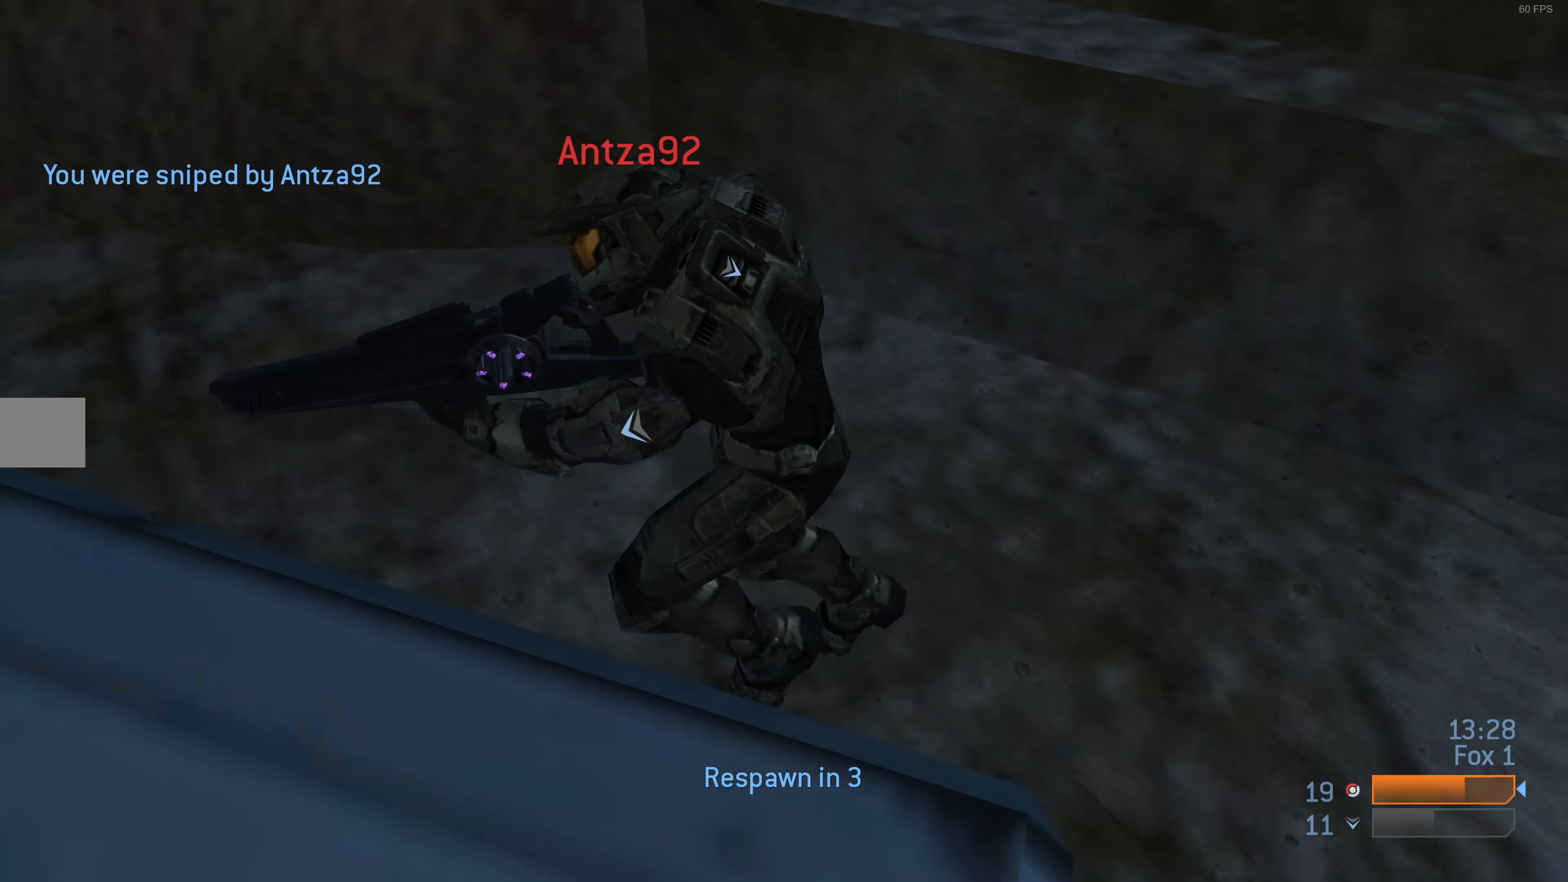
{"buttons": [], "left_stick": "center", "right_stick": "center", "events": []}
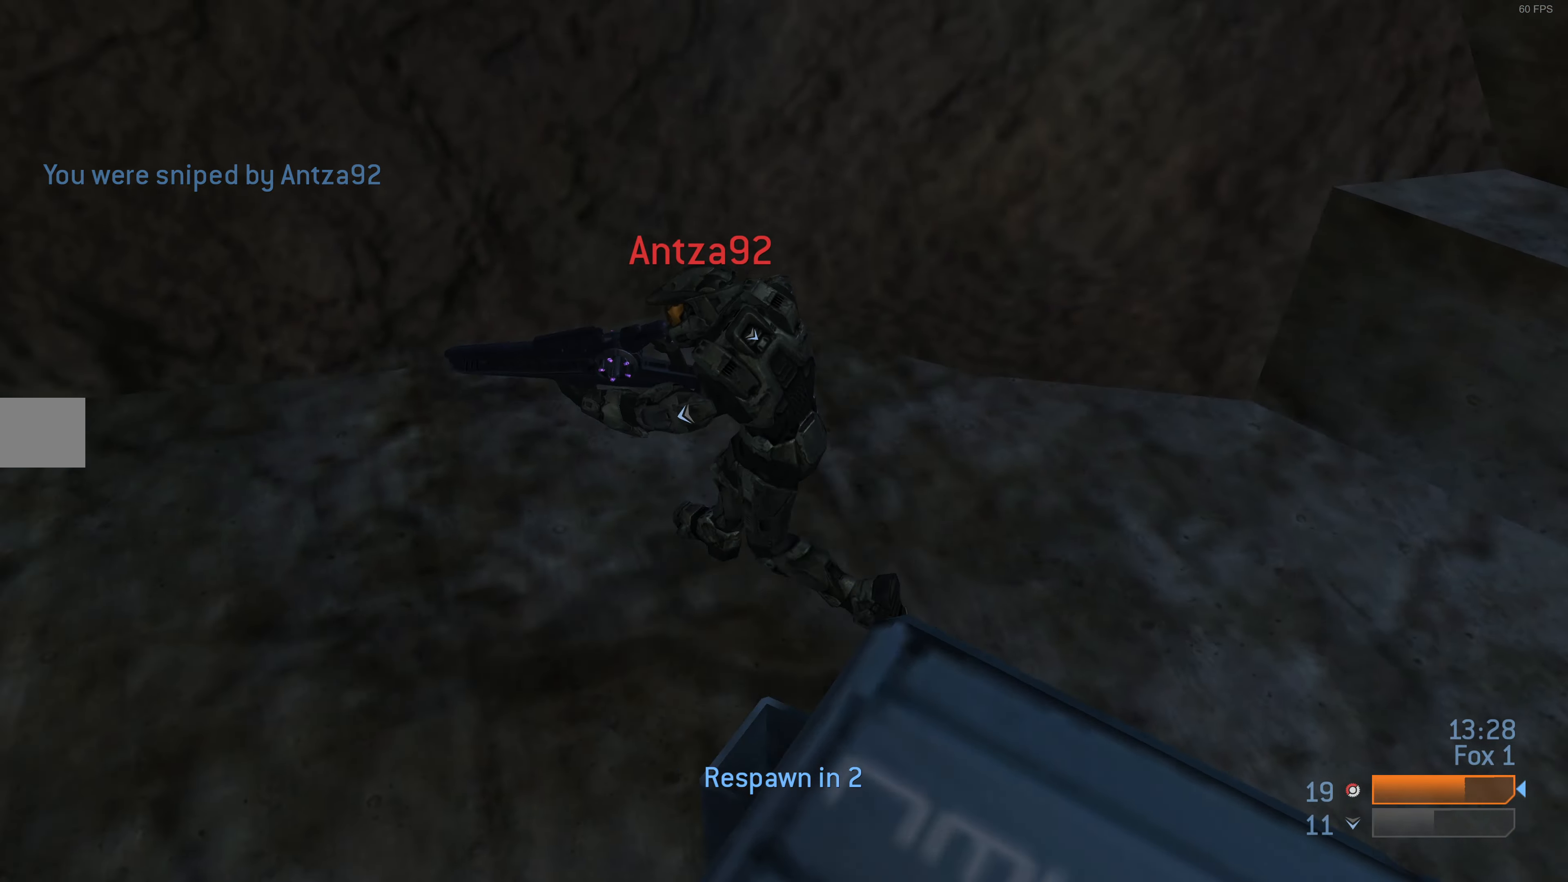
{"buttons": [], "left_stick": "center", "right_stick": "center", "events": []}
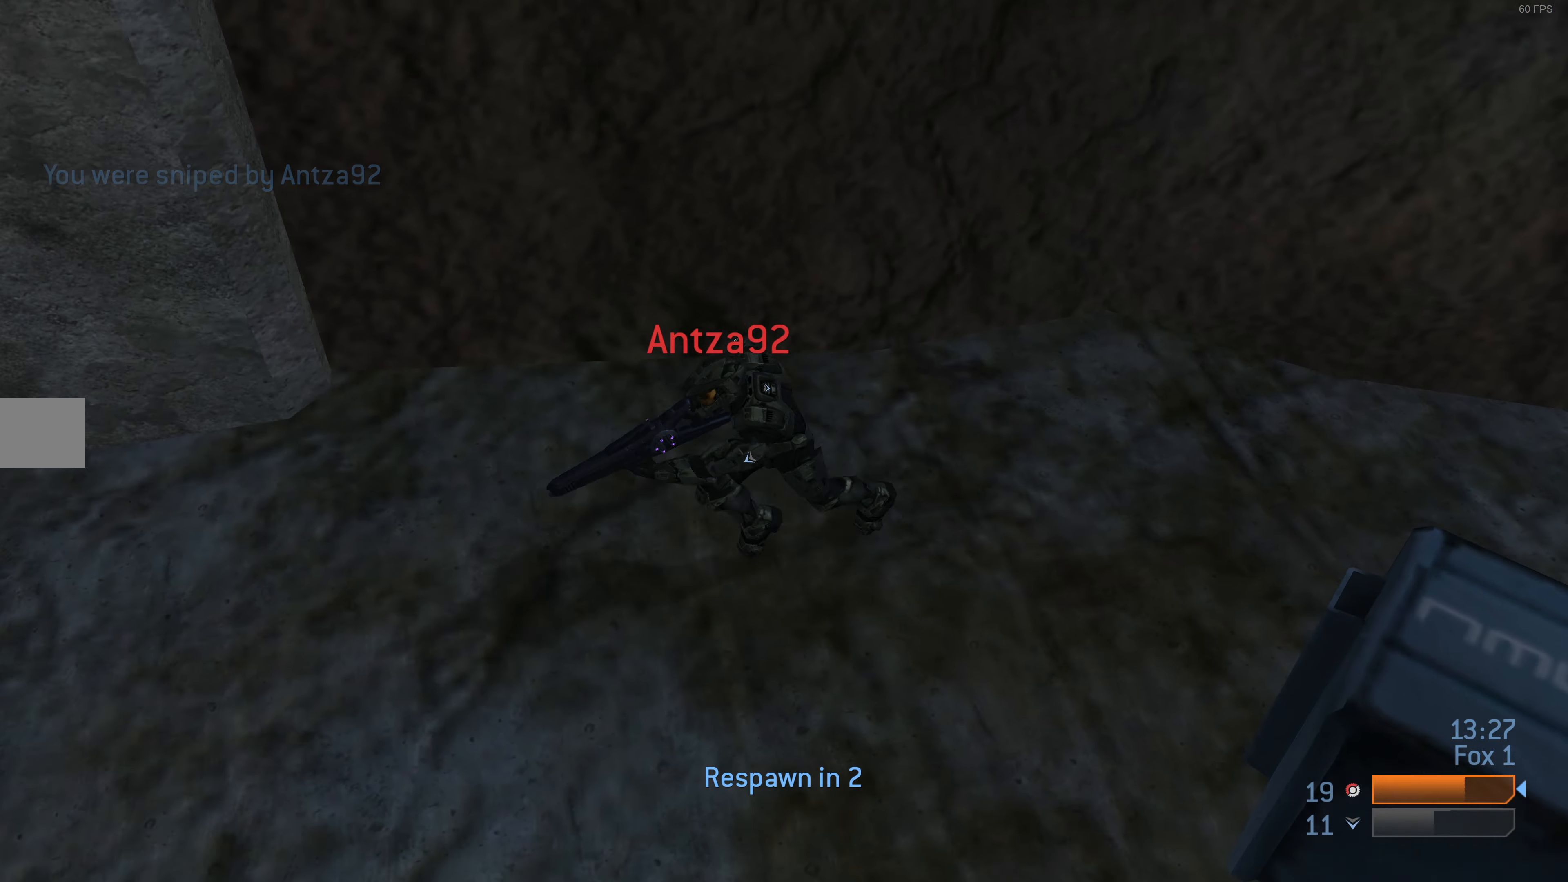
{"buttons": [], "left_stick": "center", "right_stick": "center", "events": []}
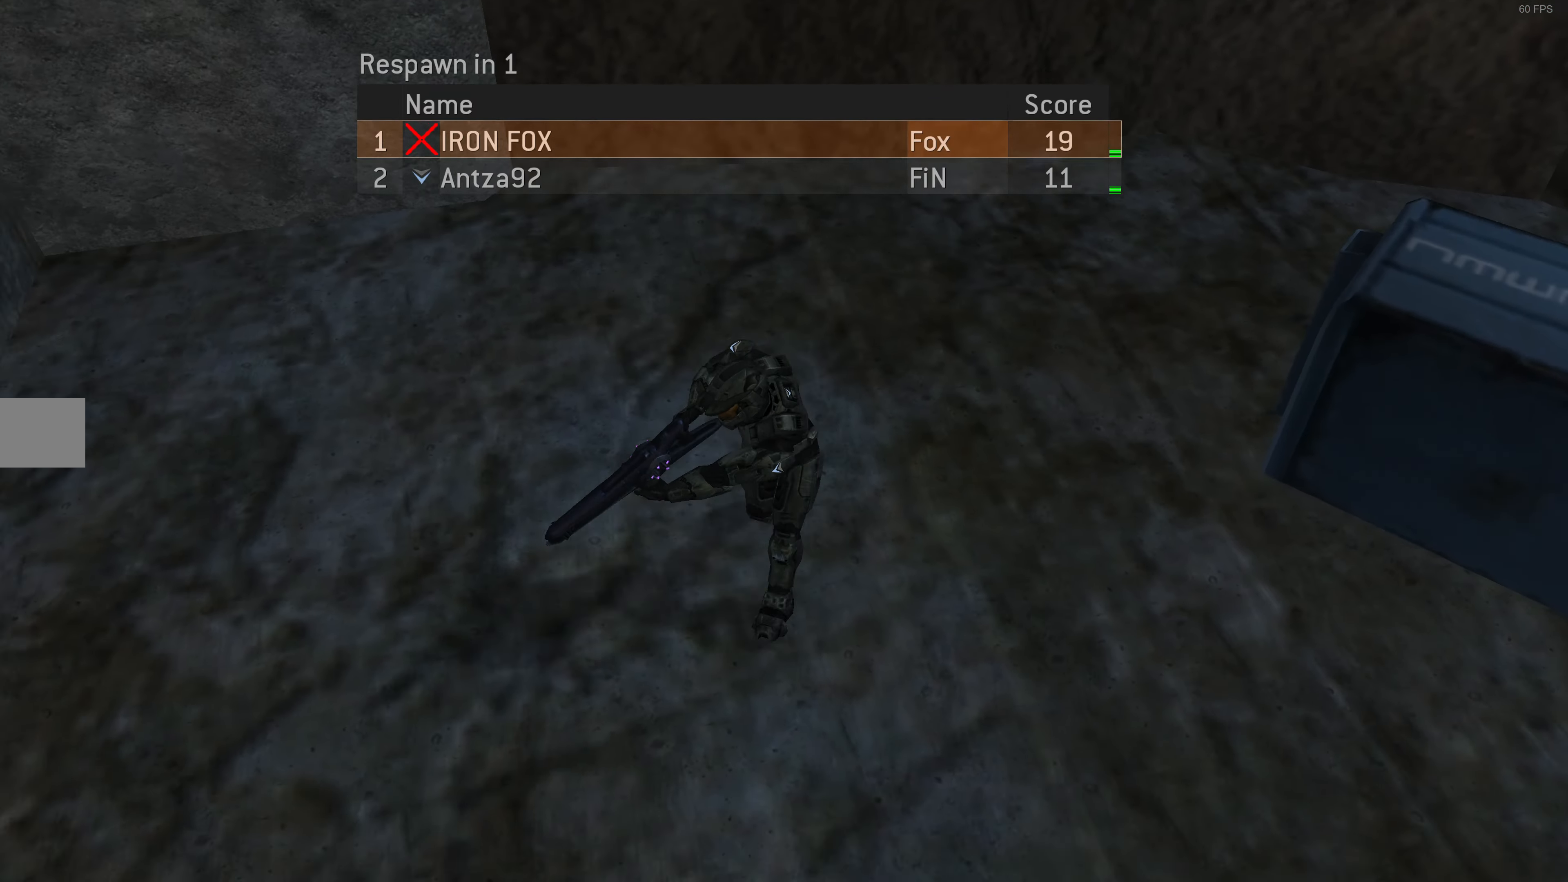
{"buttons": [], "left_stick": "center", "right_stick": "center", "events": []}
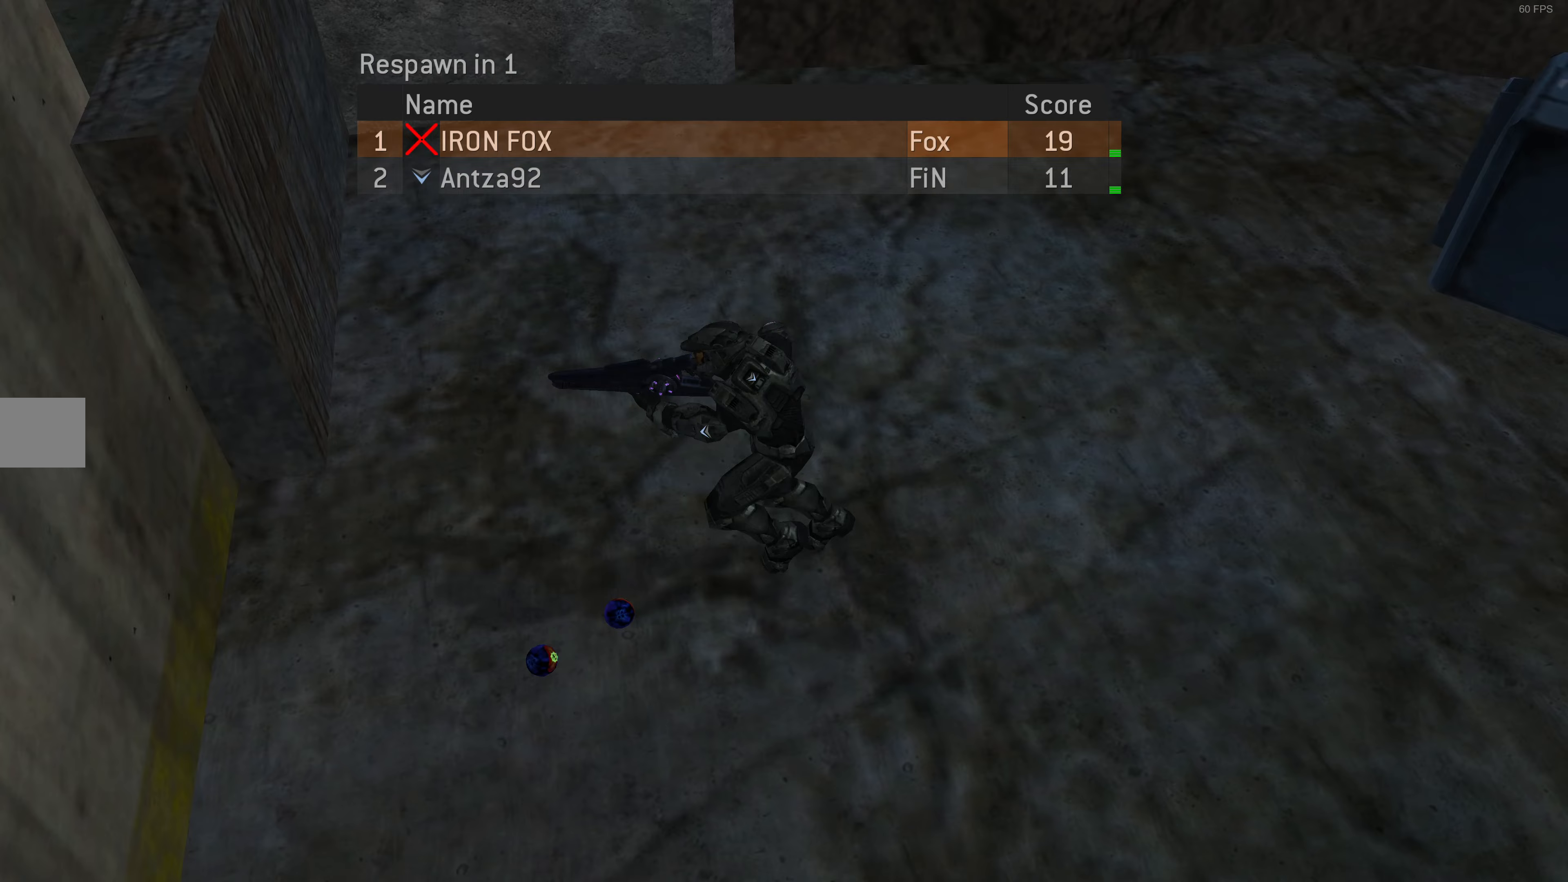
{"buttons": [], "left_stick": "center", "right_stick": "center", "events": []}
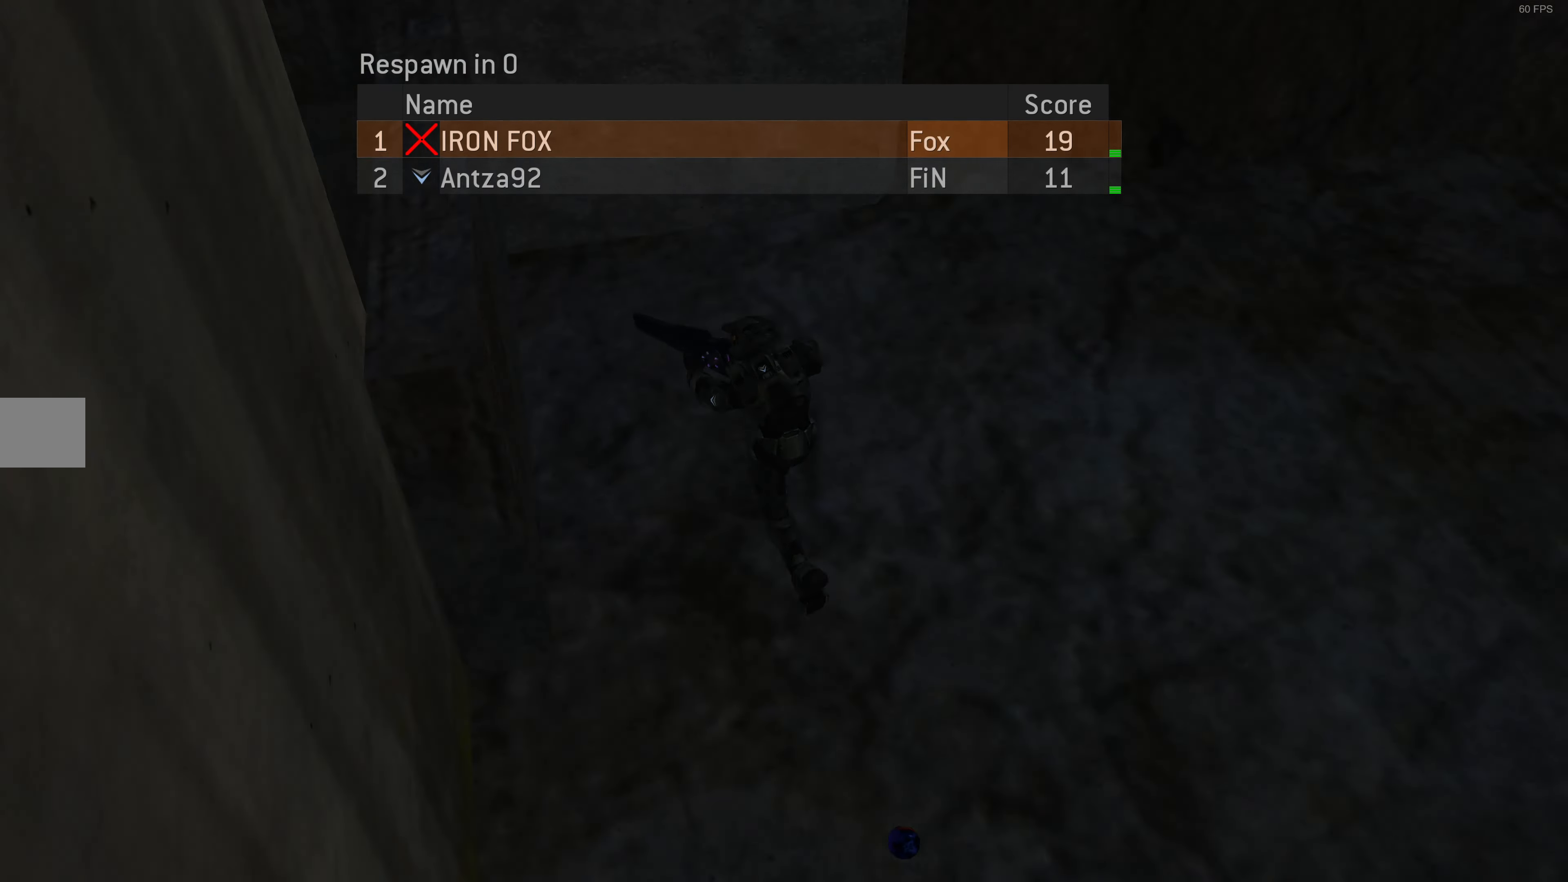
{"buttons": [], "left_stick": "center", "right_stick": "center", "events": []}
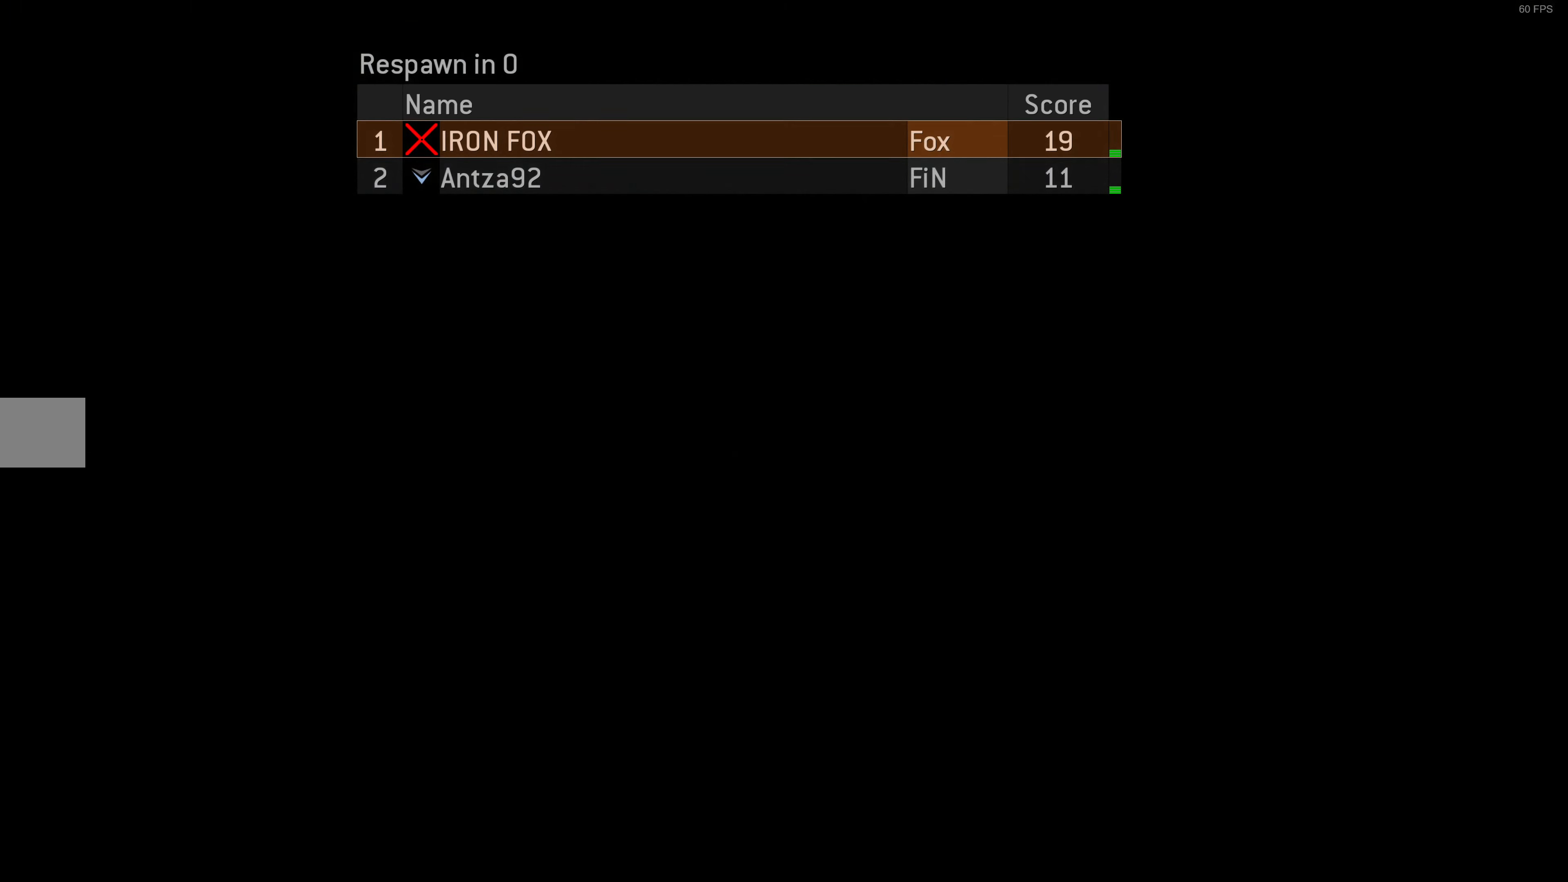
{"buttons": [], "left_stick": "center", "right_stick": "center", "events": []}
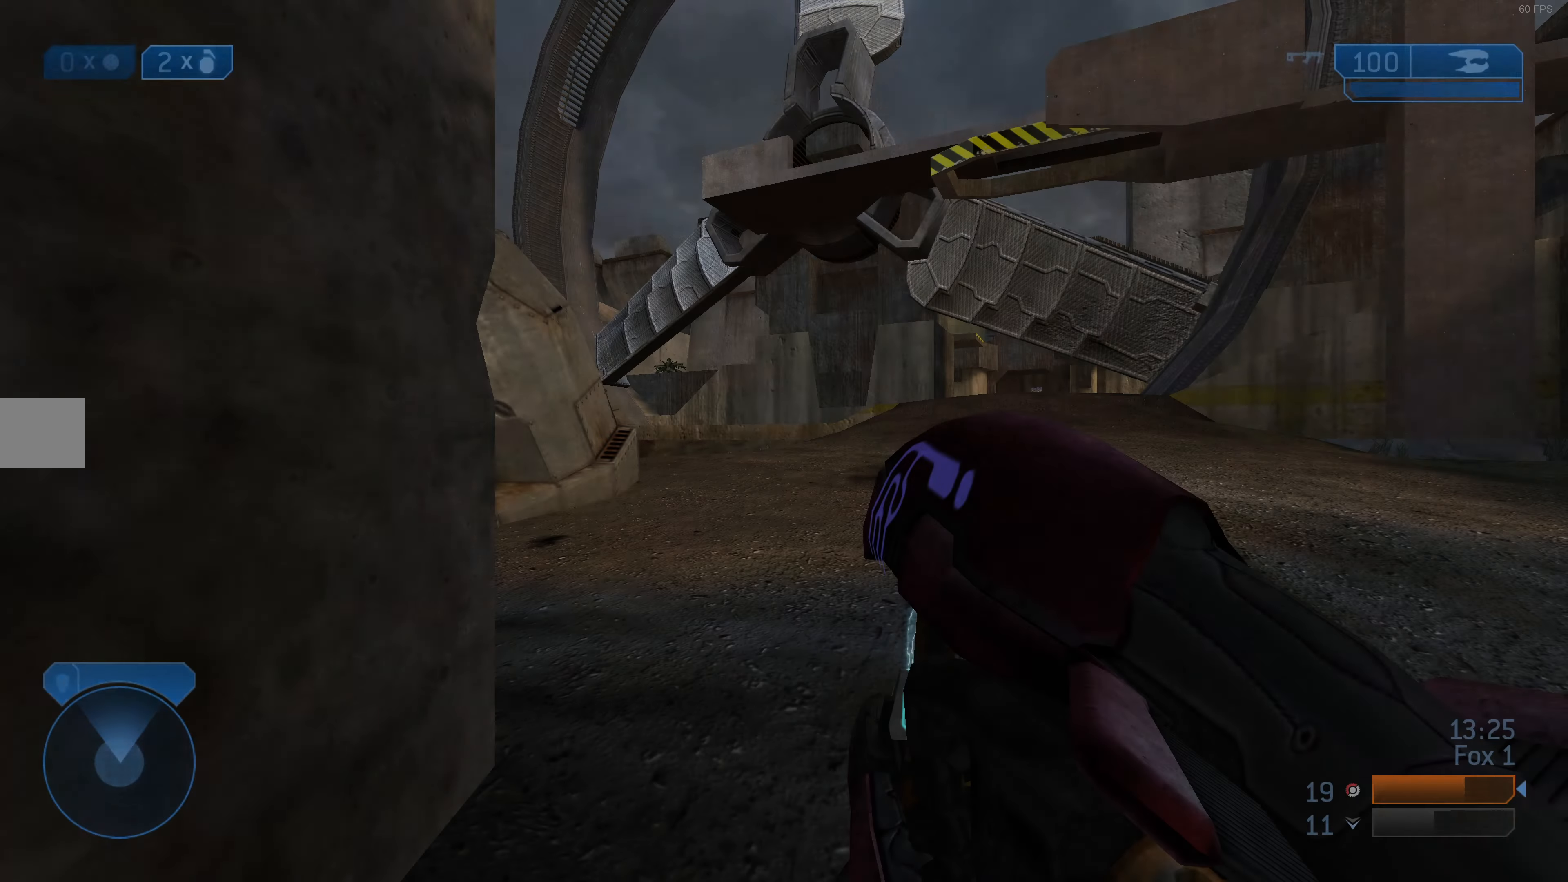
{"buttons": [], "left_stick": "center", "right_stick": "center", "events": []}
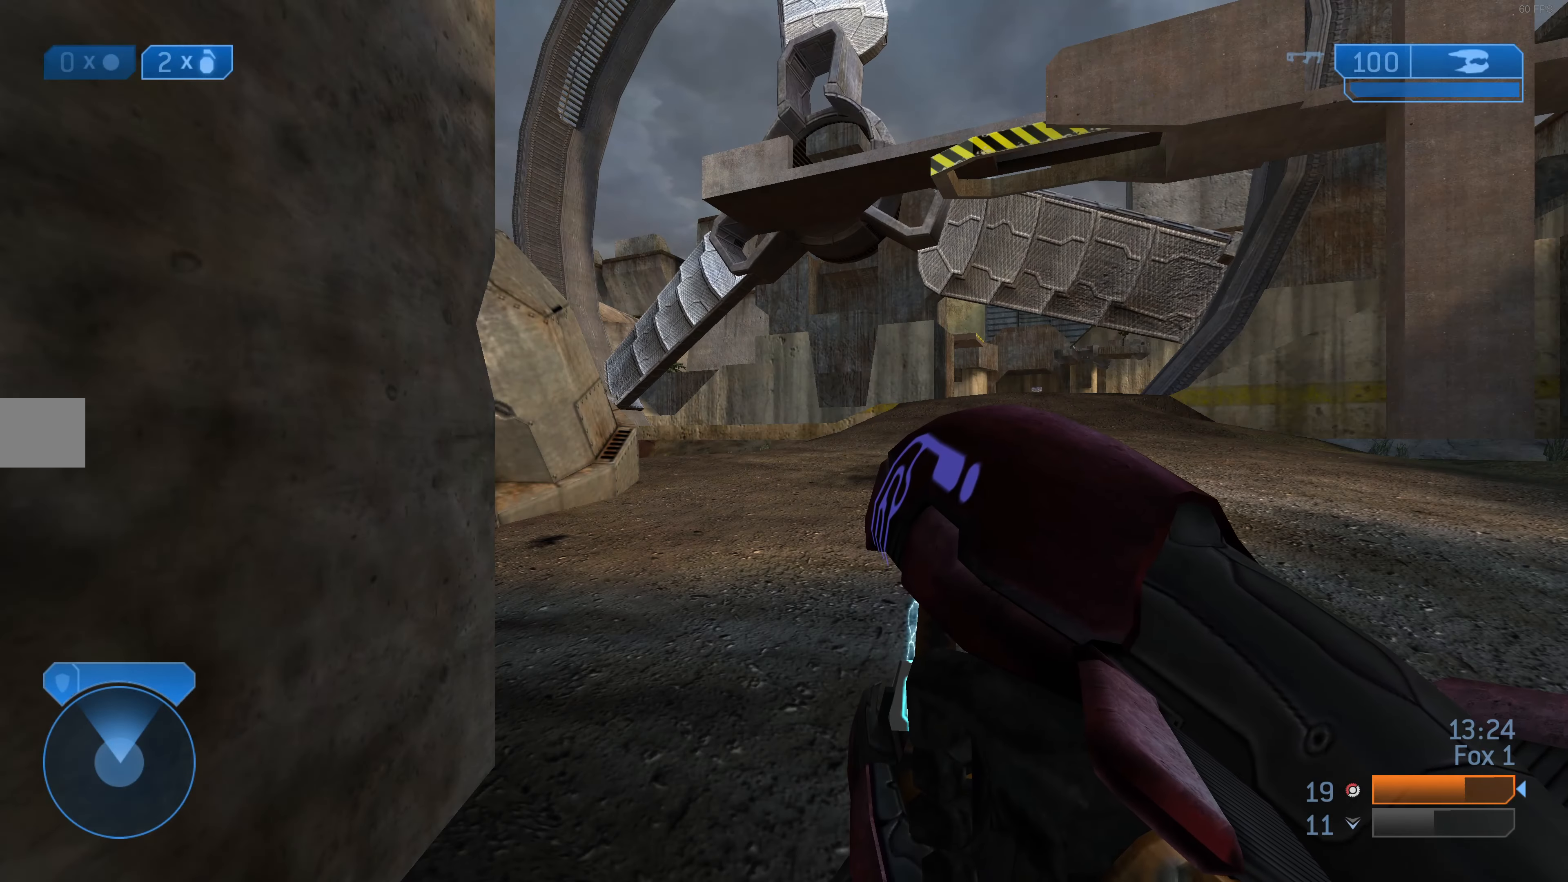
{"buttons": [], "left_stick": "up", "right_stick": "right", "events": [[67, "left_stick", "up"], [167, "left_stick", "center"], [233, "TRIANGLE", "down"], [233, "left_stick", "up"], [333, "TRIANGLE", "up"], [467, "right_stick", "right"]]}
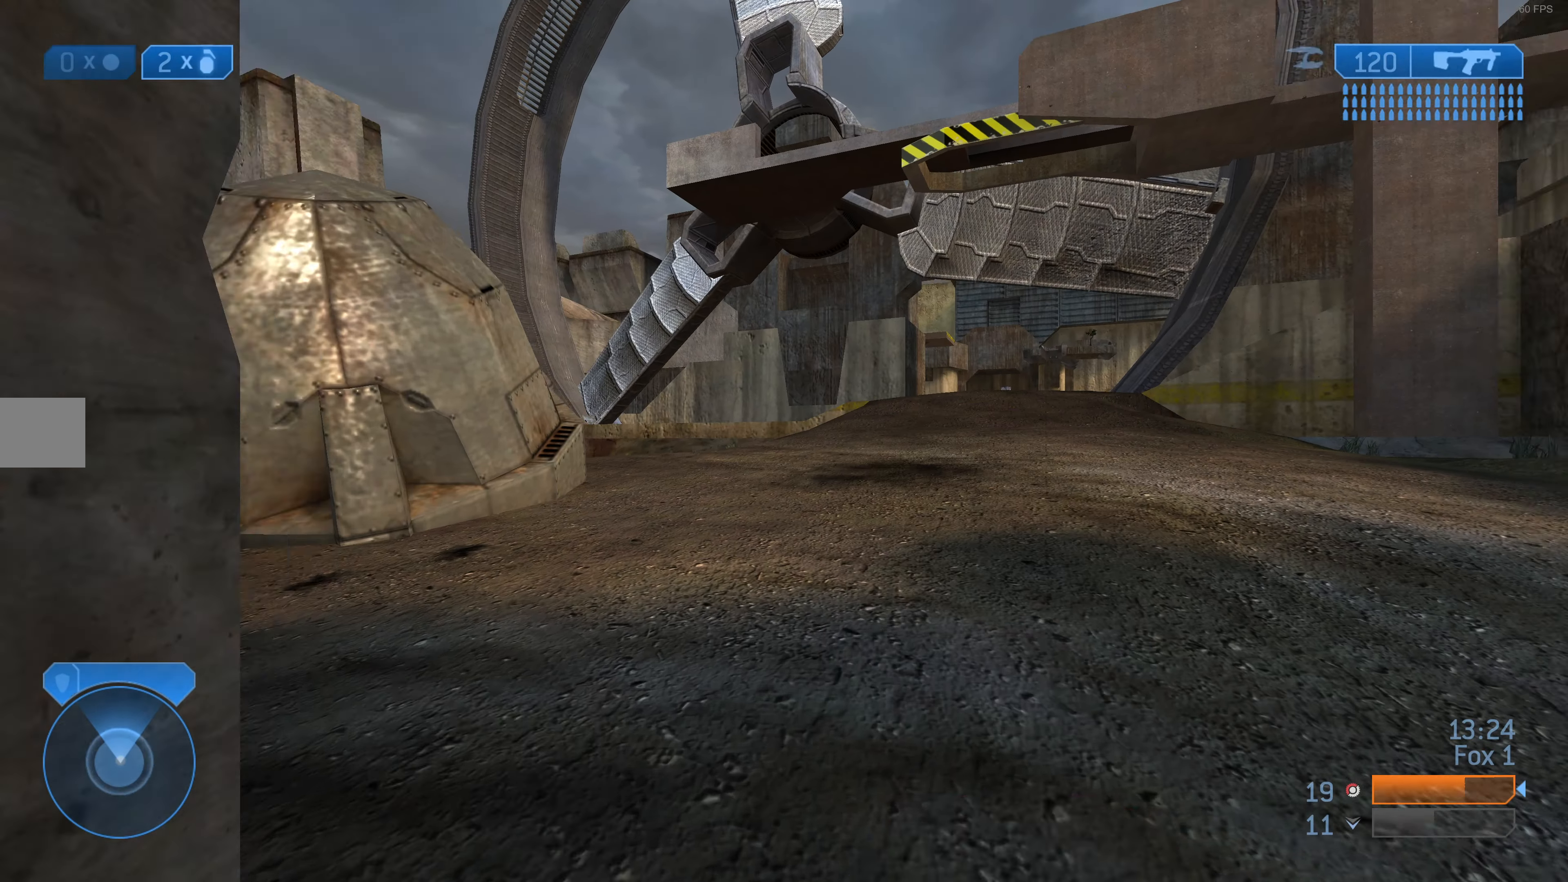
{"buttons": [], "left_stick": "up-right", "right_stick": "down", "events": [[233, "right_stick", "center"], [433, "left_stick", "up-right"], [467, "right_stick", "down"]]}
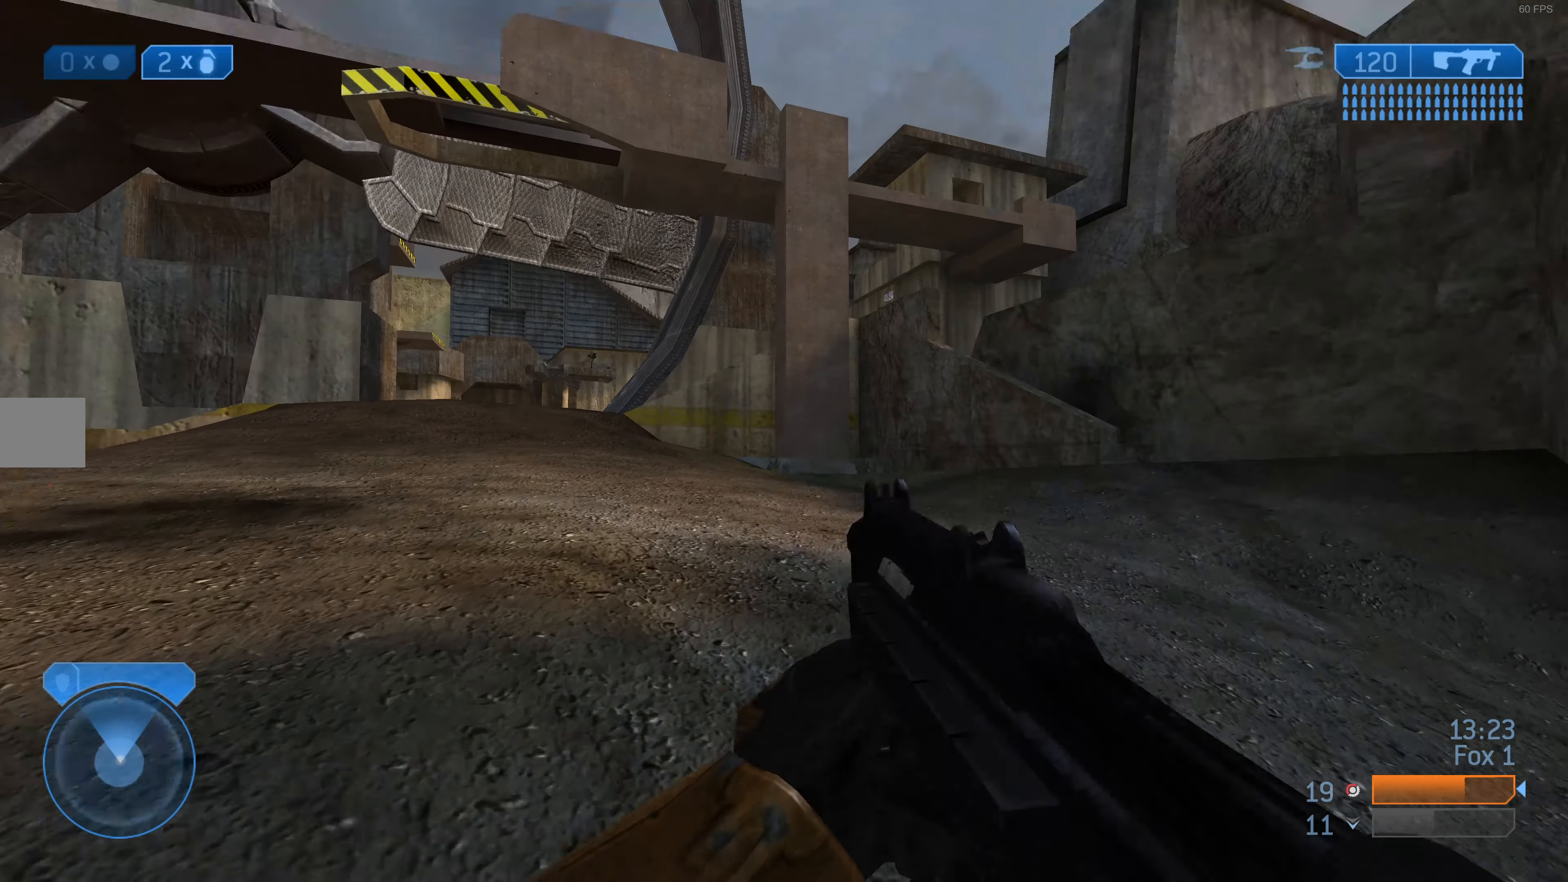
{"buttons": [], "left_stick": "up-right", "right_stick": "center", "events": [[133, "right_stick", "center"]]}
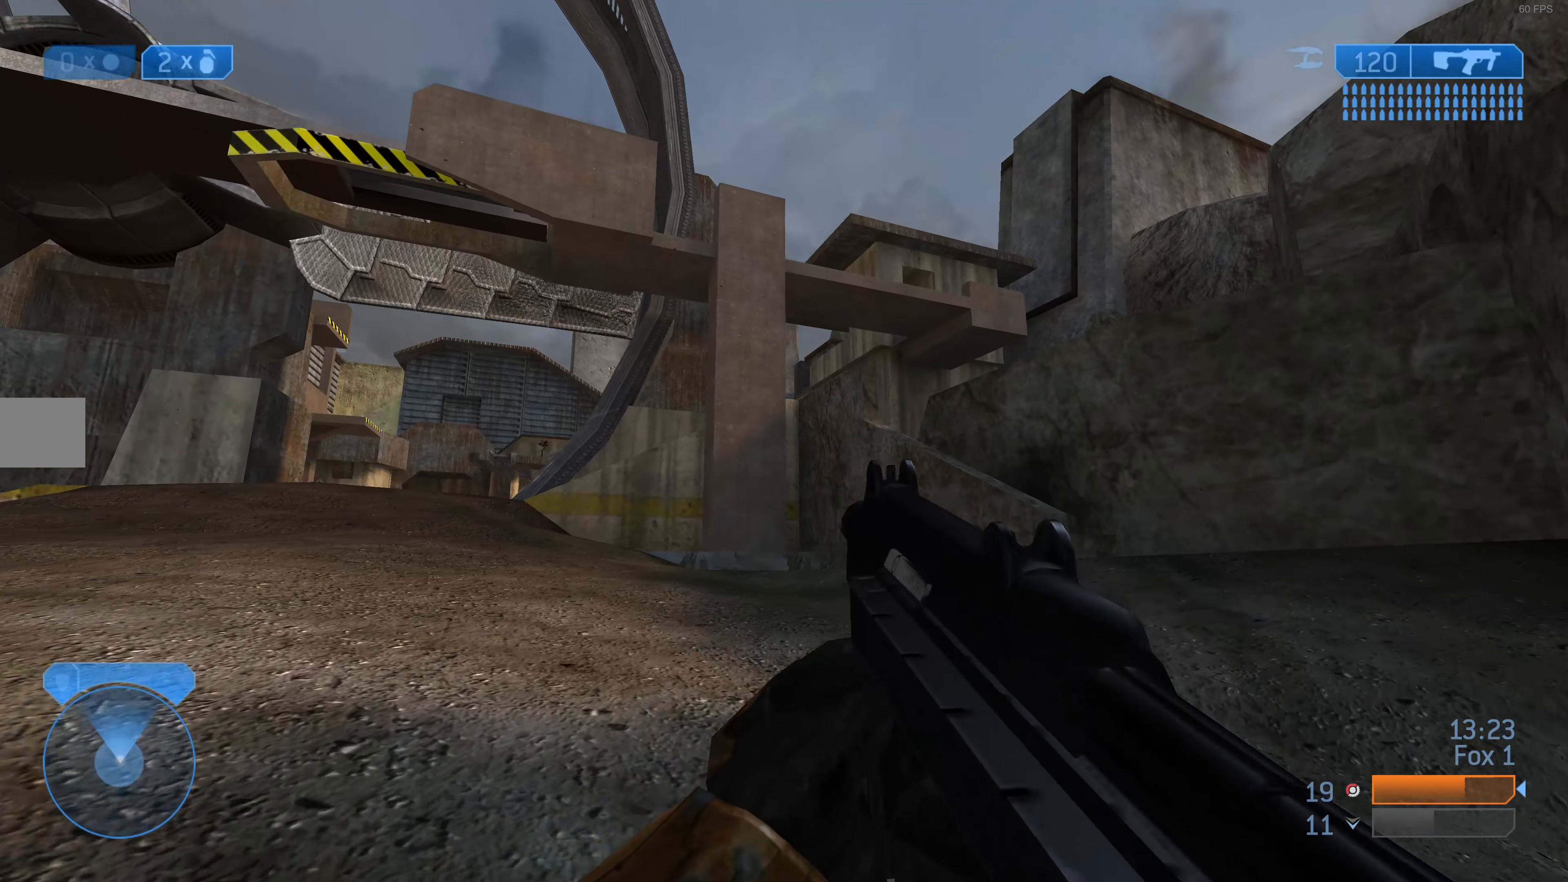
{"buttons": [], "left_stick": "up-right", "right_stick": "down", "events": [[467, "right_stick", "down"]]}
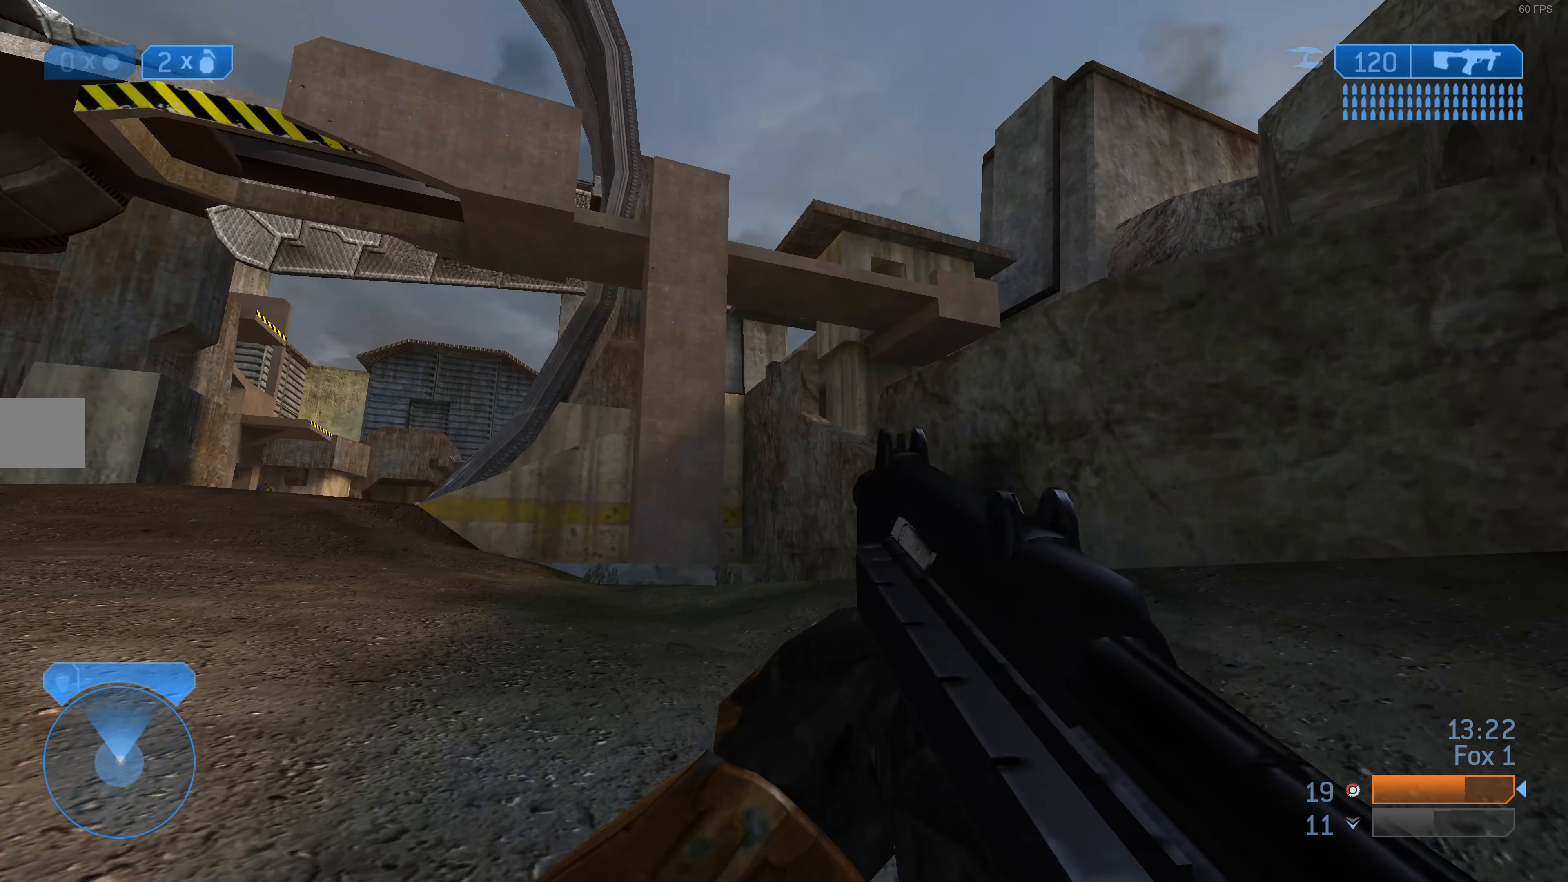
{"buttons": ["L2"], "left_stick": "up-right", "right_stick": "center", "events": [[233, "right_stick", "center"], [400, "right_stick", "down"], [500, "L2", "down"], [500, "right_stick", "center"]]}
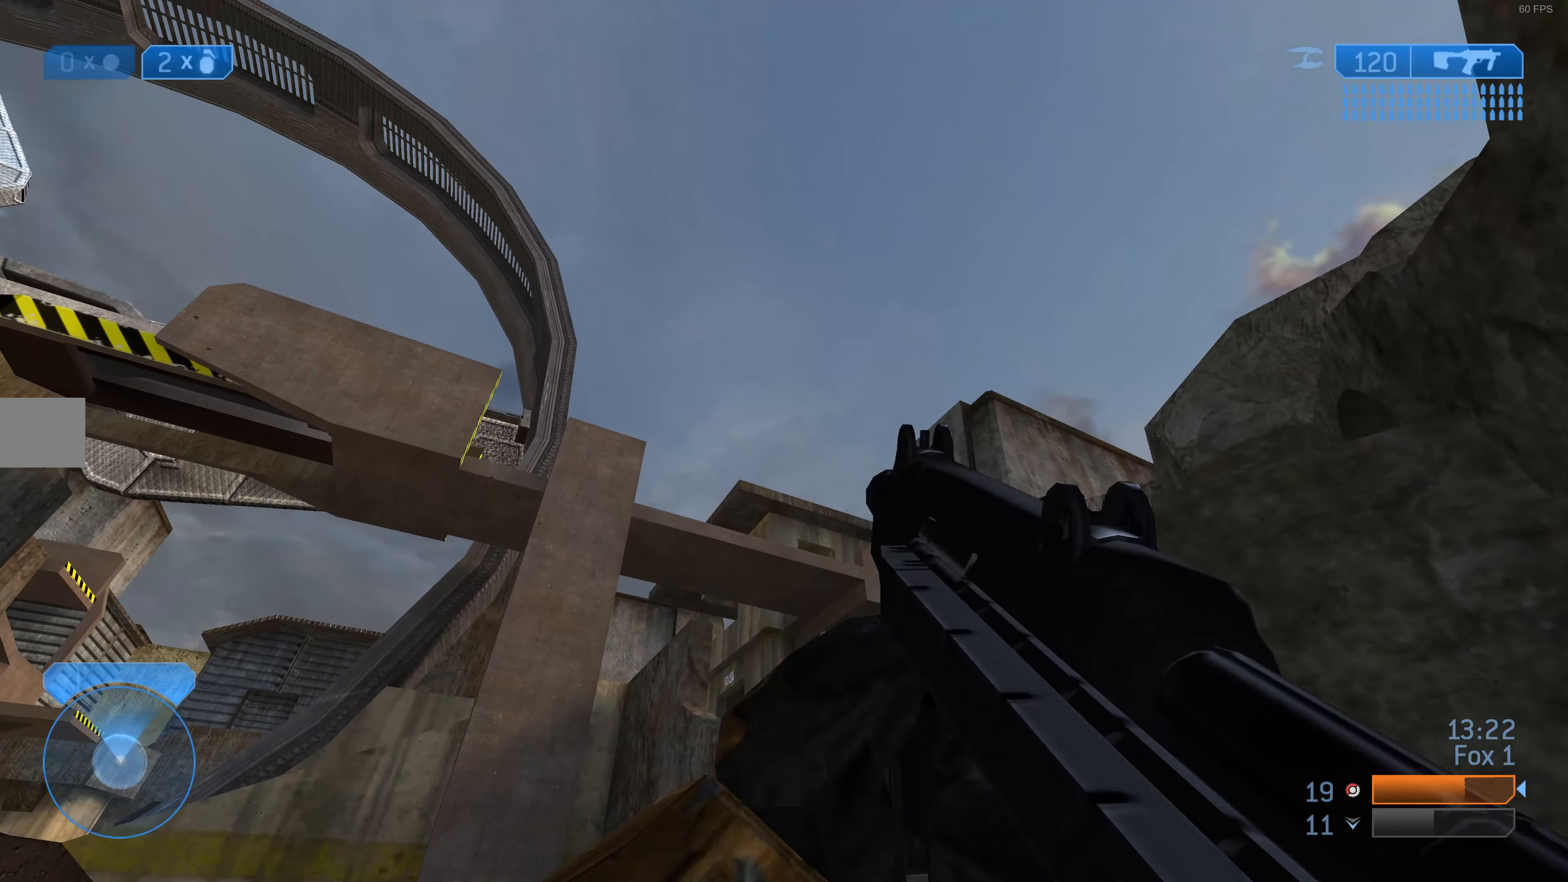
{"buttons": [], "left_stick": "up-right", "right_stick": "center", "events": [[167, "L2", "up"]]}
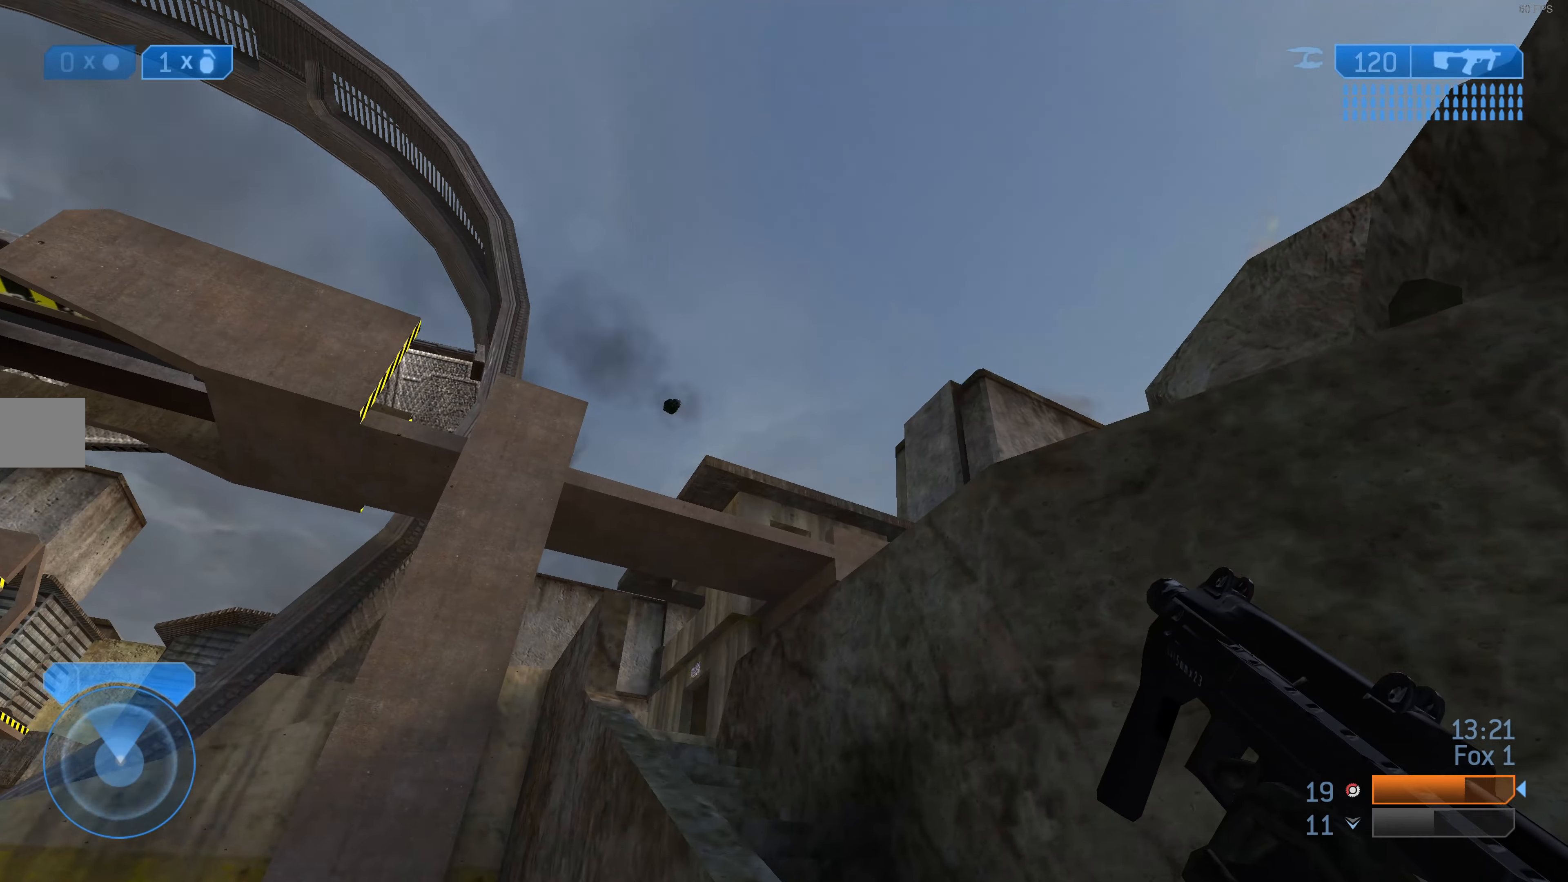
{"buttons": [], "left_stick": "up", "right_stick": "center", "events": [[466, "left_stick", "up"]]}
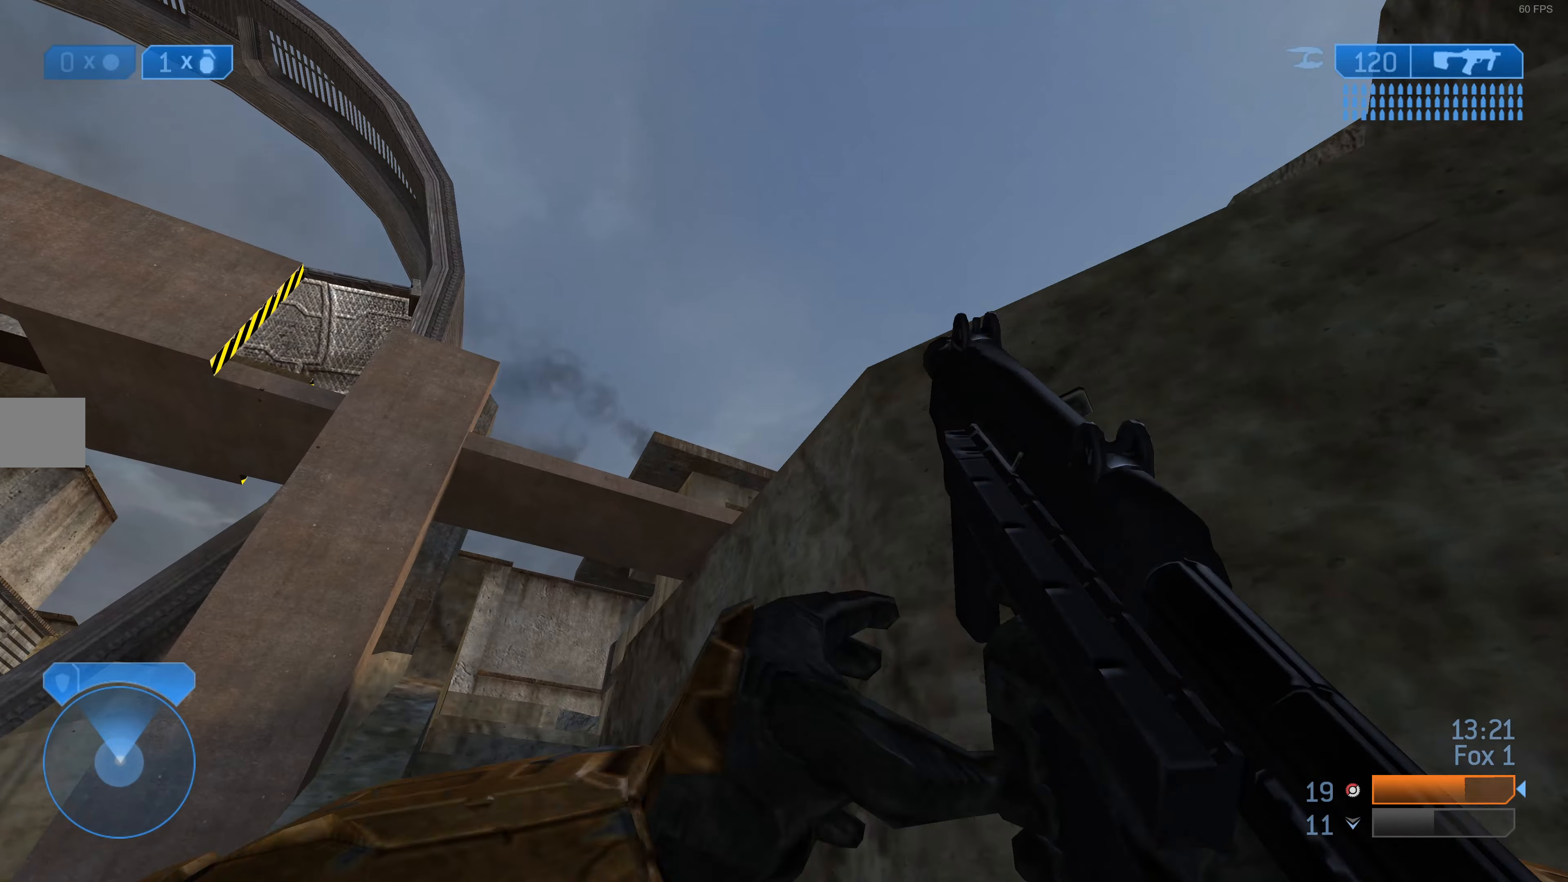
{"buttons": [], "left_stick": "up", "right_stick": "center", "events": [[133, "right_stick", "up-left"], [300, "right_stick", "center"]]}
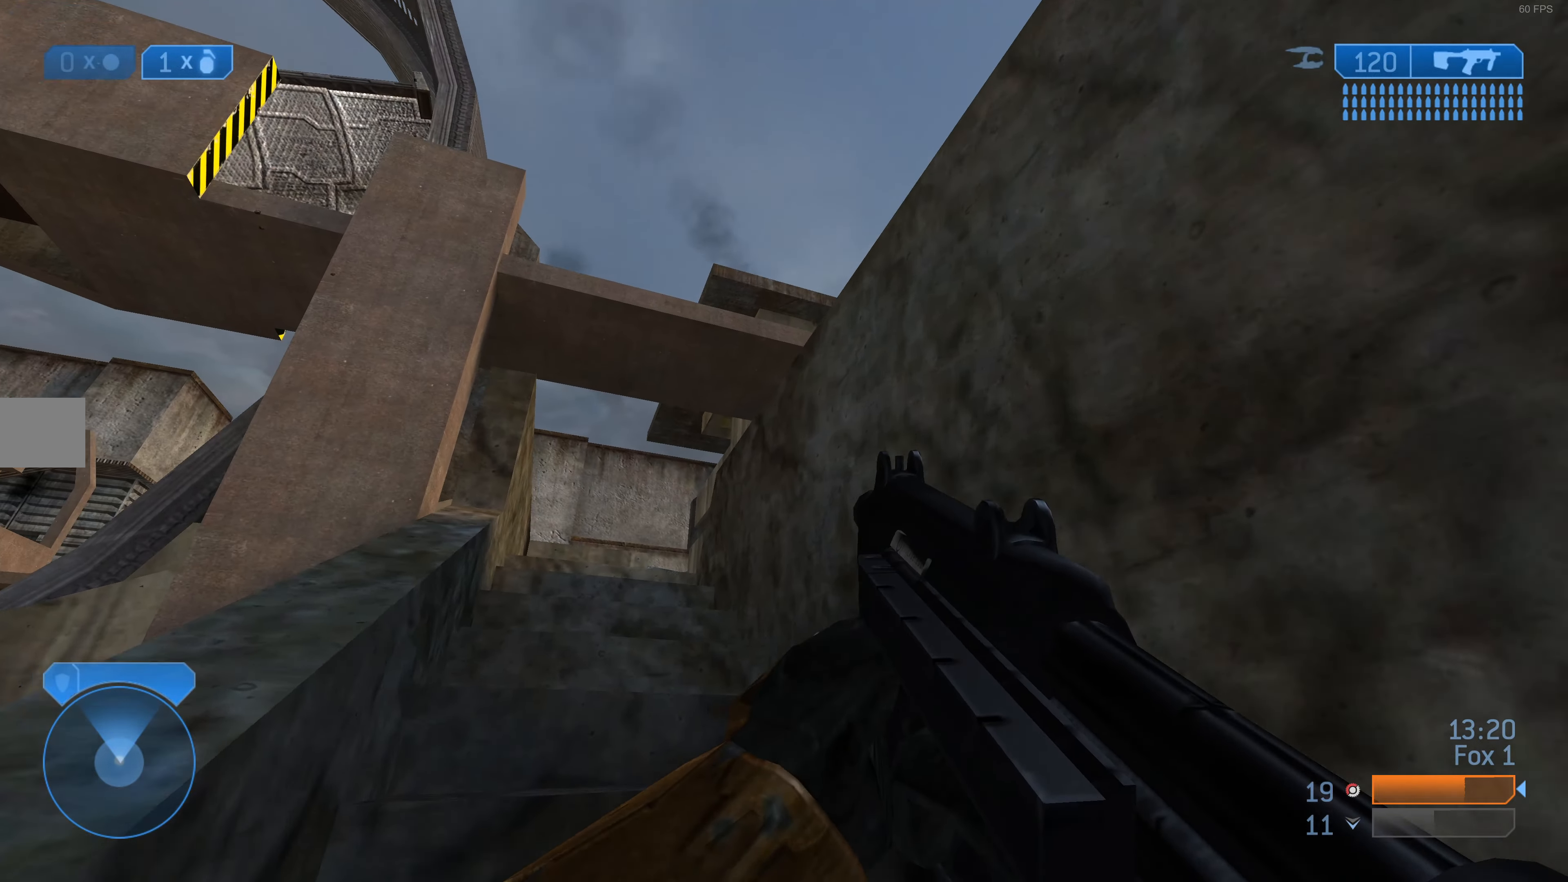
{"buttons": [], "left_stick": "up", "right_stick": "up", "events": [[500, "right_stick", "up"]]}
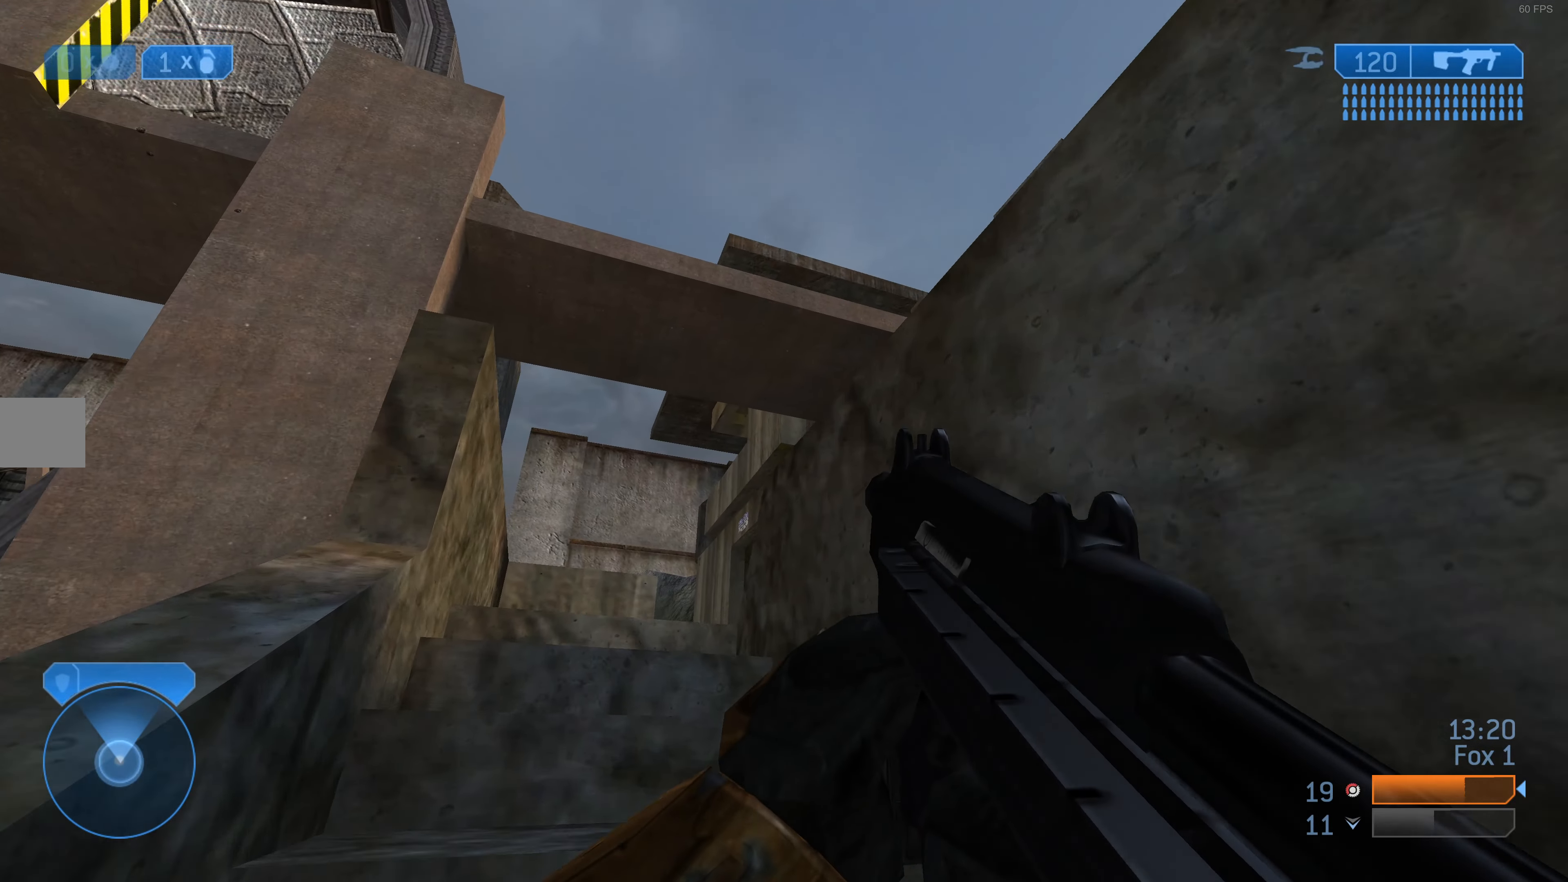
{"buttons": [], "left_stick": "up", "right_stick": "center", "events": [[166, "right_stick", "center"]]}